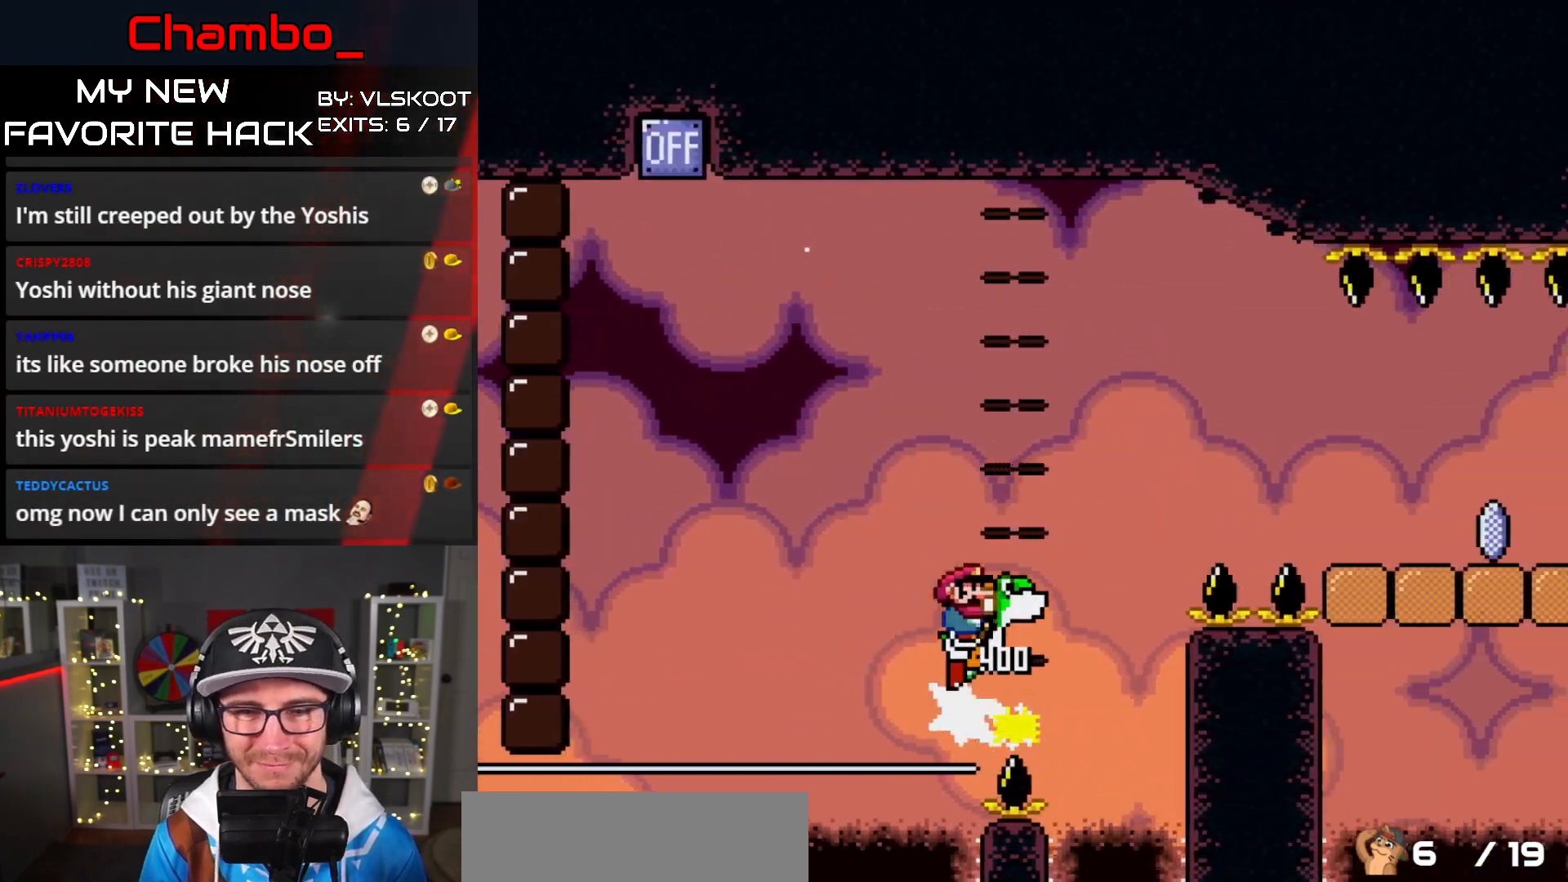
Gameplay with a controller (Nintendo layout); each line is a JSON object with the inputs held at the frame after it (dt_ms = milliseconds from this image to that frame). "events" lists button and stick changes between this image and that frame as [ms after this image, input, new state], when the widget could be followed in between. Not read: L3 R1 R3.
{"dt_ms": 500, "buttons": ["B", "Y", "DPAD_RIGHT"], "events": []}
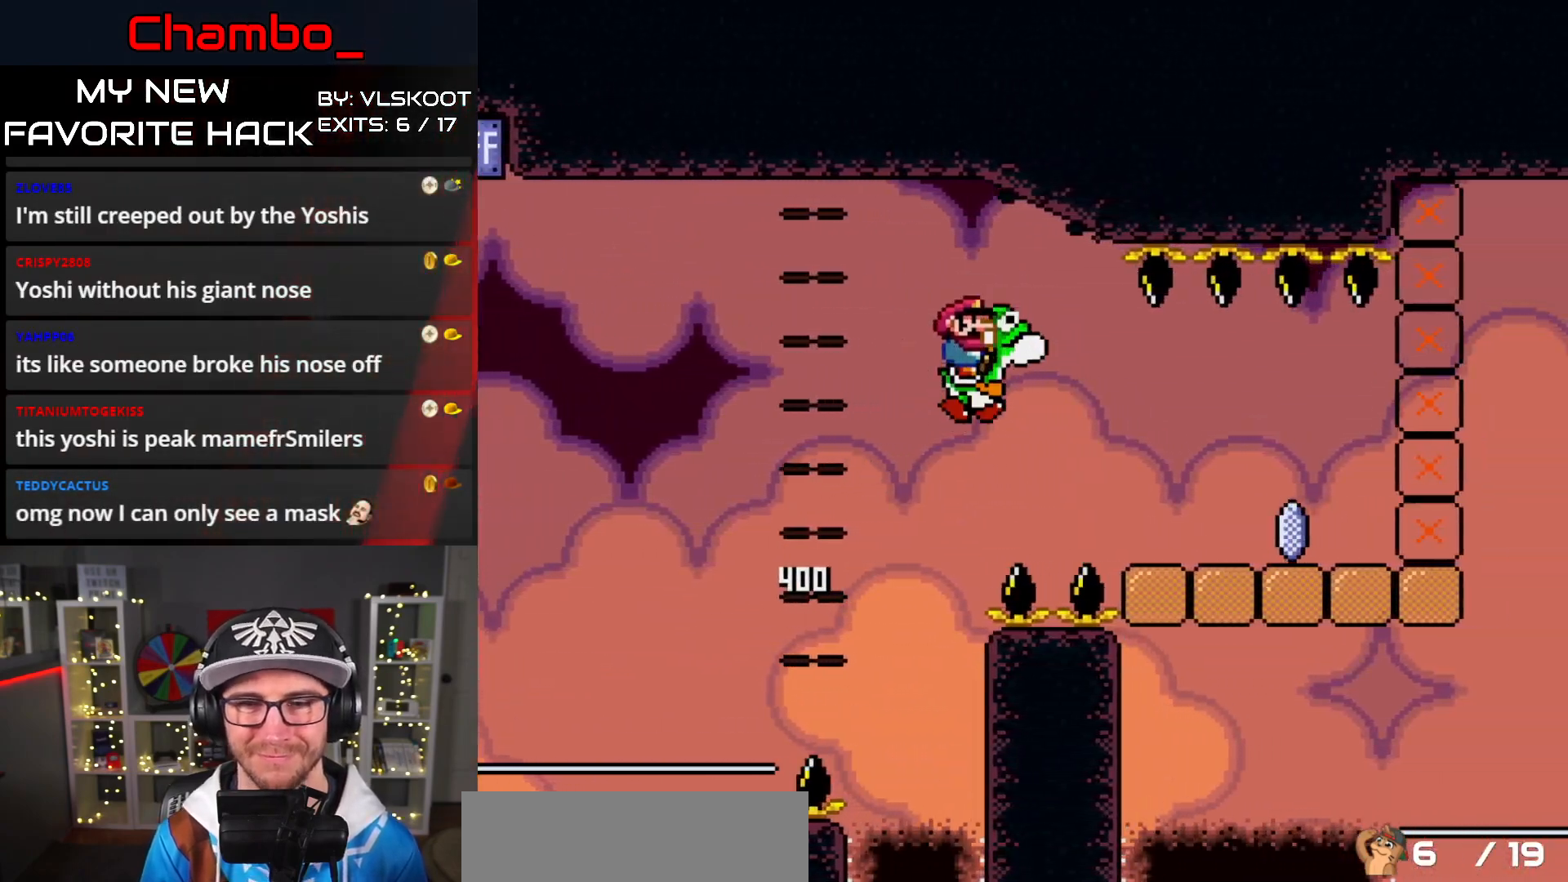
{"dt_ms": 500, "buttons": ["DPAD_LEFT"], "events": [[367, "B", "up"], [383, "Y", "up"], [467, "DPAD_RIGHT", "up"], [500, "DPAD_LEFT", "down"]]}
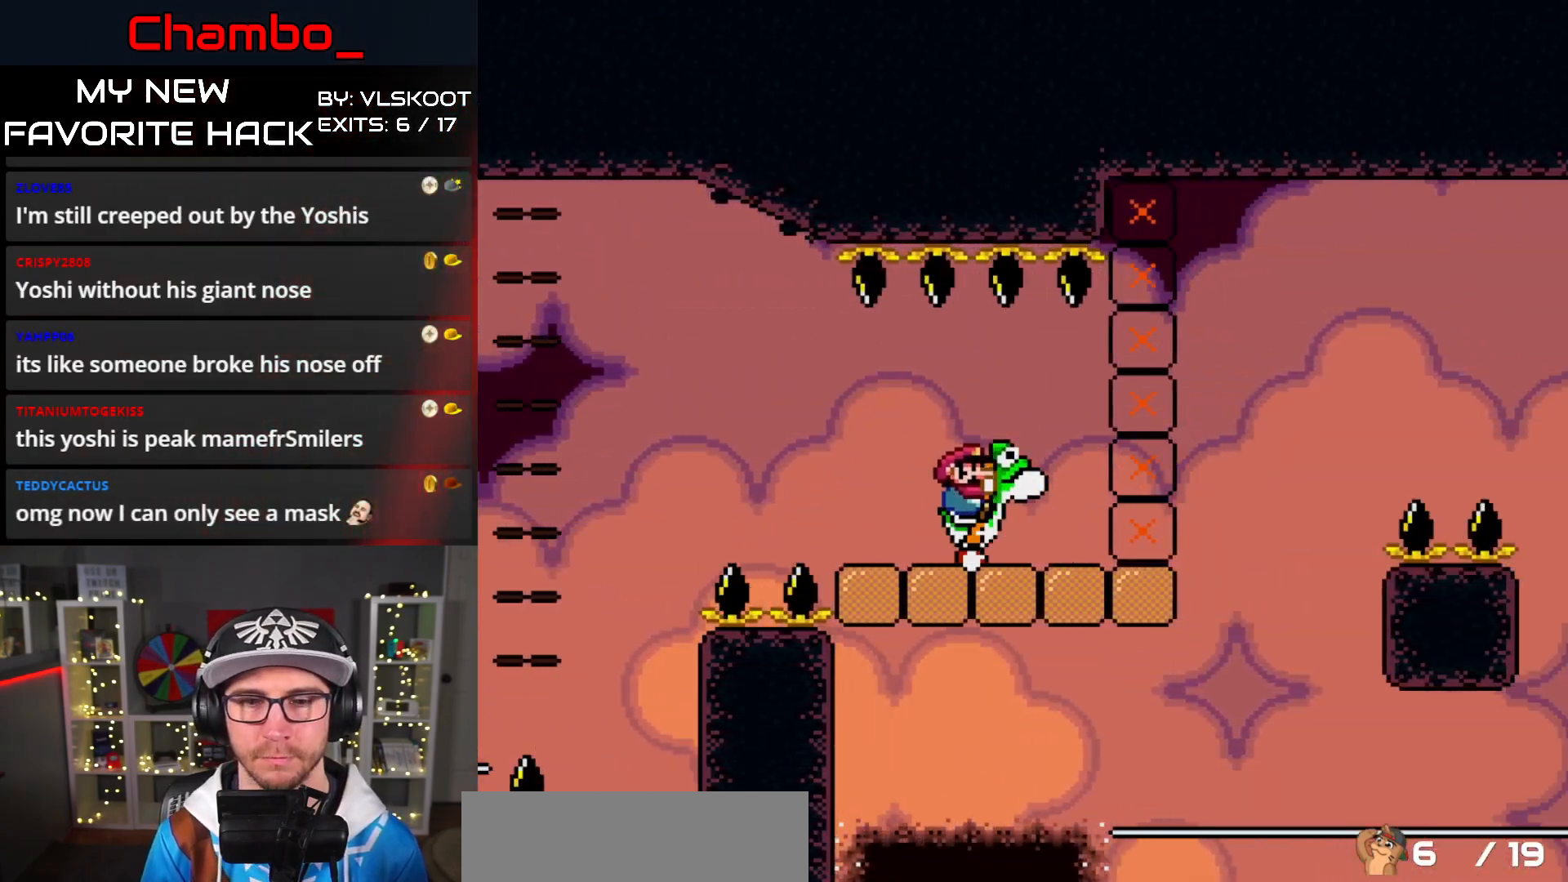
{"dt_ms": 500, "buttons": ["DPAD_RIGHT"], "events": [[383, "DPAD_LEFT", "up"], [417, "DPAD_RIGHT", "down"]]}
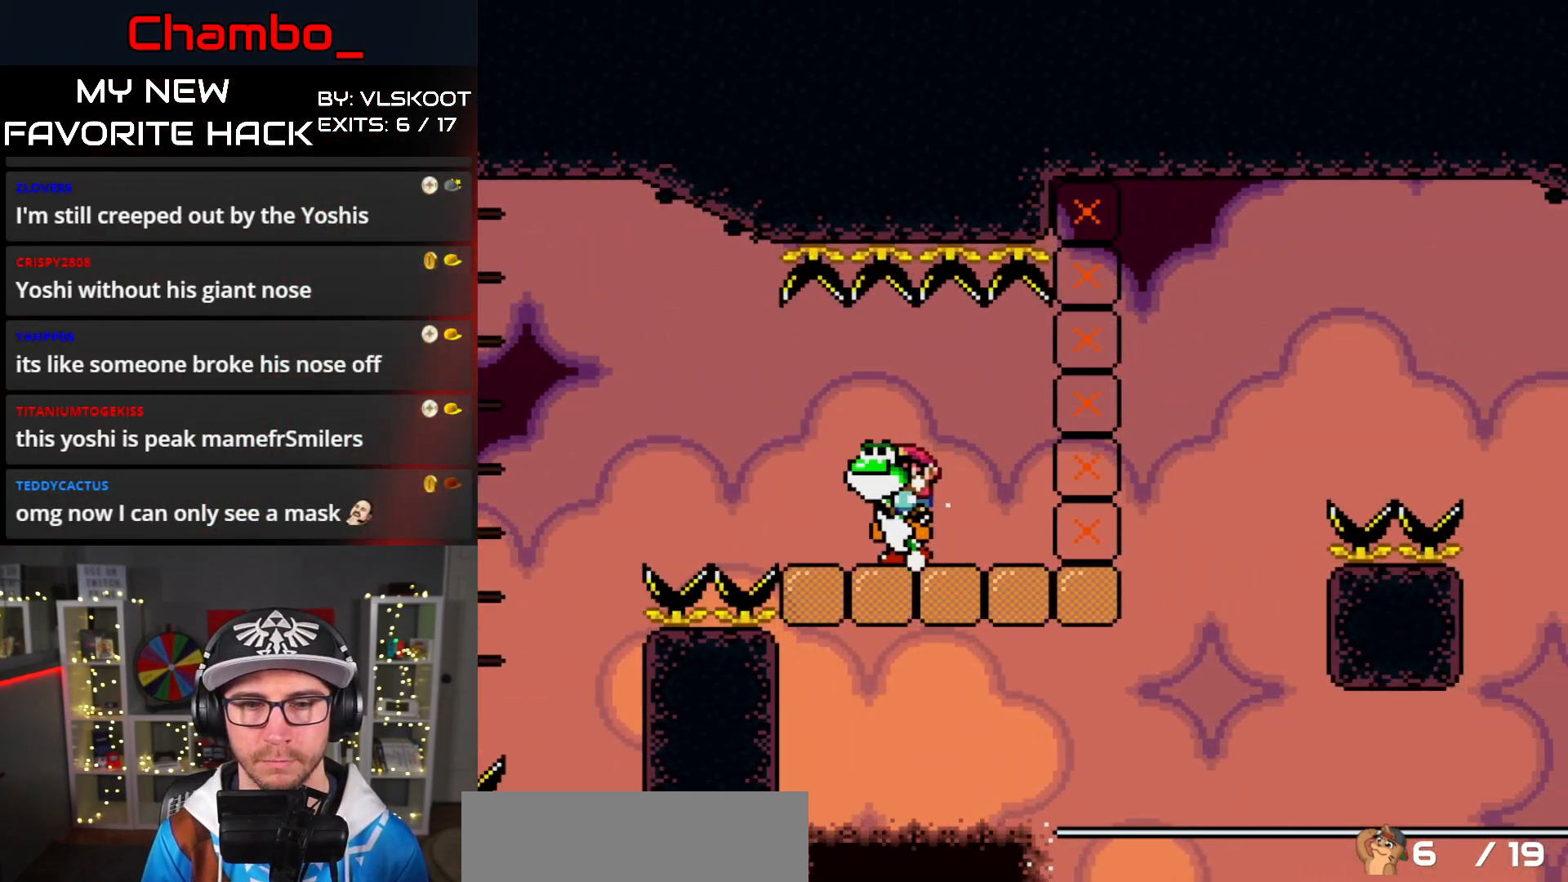
{"dt_ms": 500, "buttons": ["A", "DPAD_RIGHT"]}
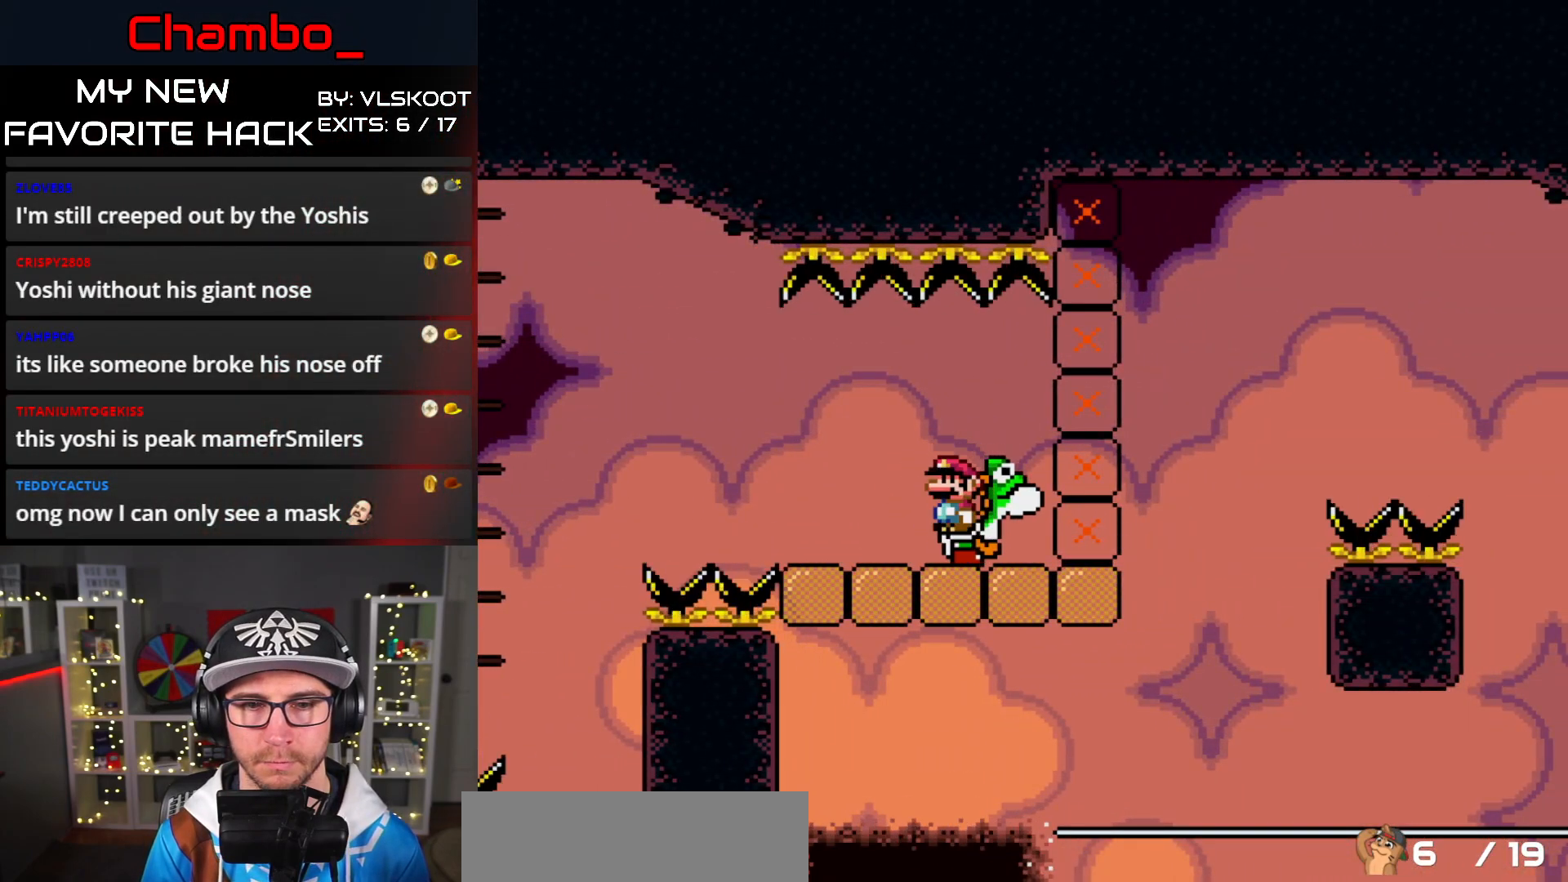
{"dt_ms": 500, "buttons": ["Y", "DPAD_RIGHT"], "events": [[67, "A", "up"], [67, "DPAD_LEFT", "down"], [67, "DPAD_RIGHT", "up"], [183, "DPAD_LEFT", "up"], [183, "DPAD_RIGHT", "down"], [317, "X", "down"], [400, "X", "up"], [417, "Y", "down"]]}
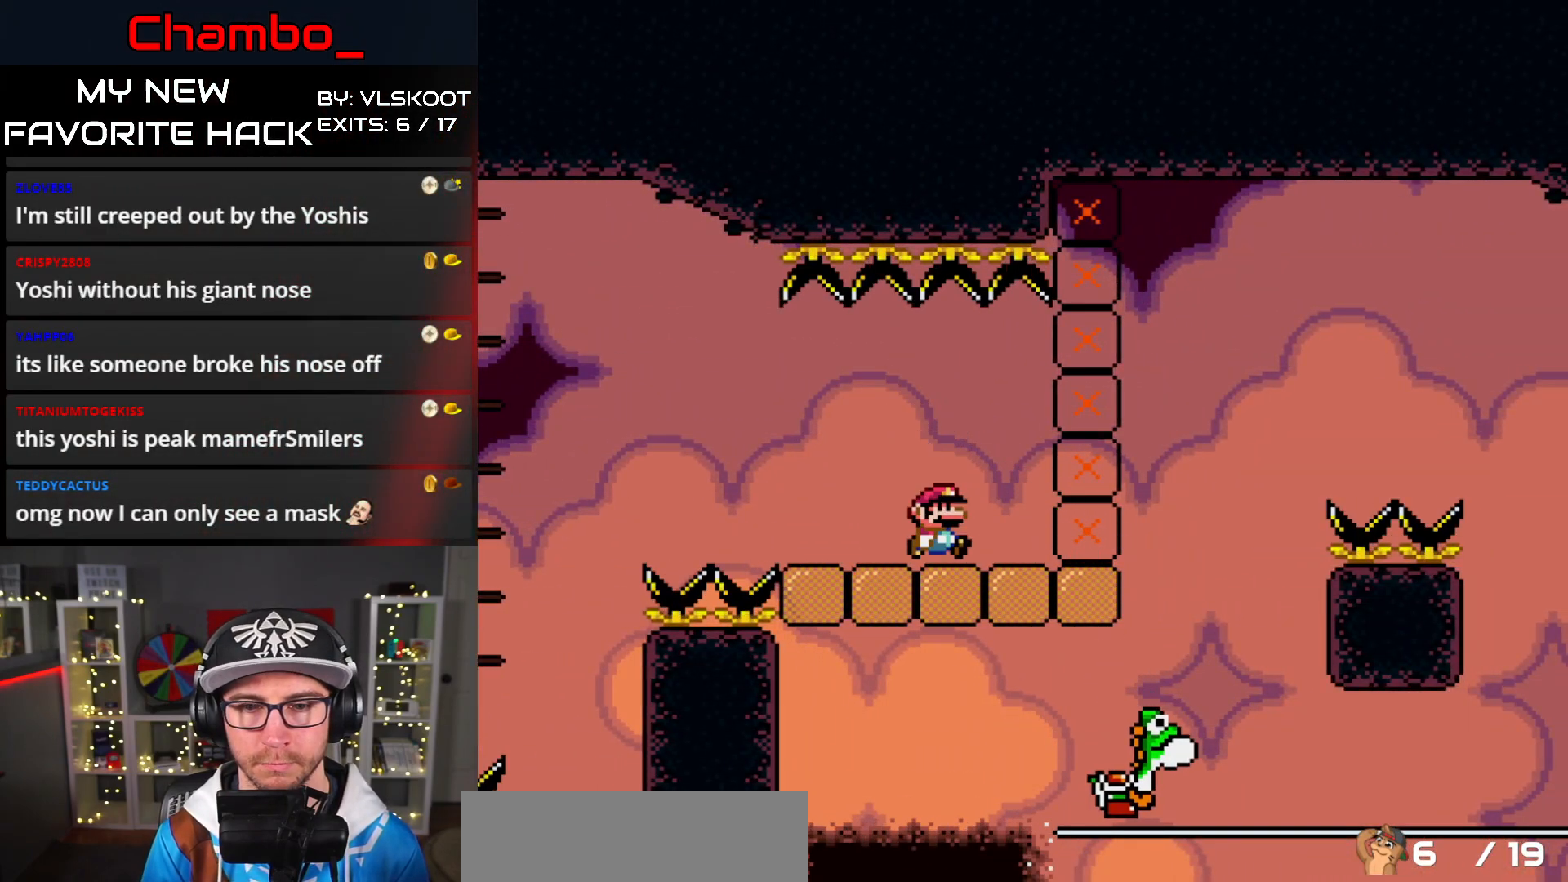
{"dt_ms": 500, "buttons": ["B", "Y", "DPAD_RIGHT"], "events": [[283, "B", "down"]]}
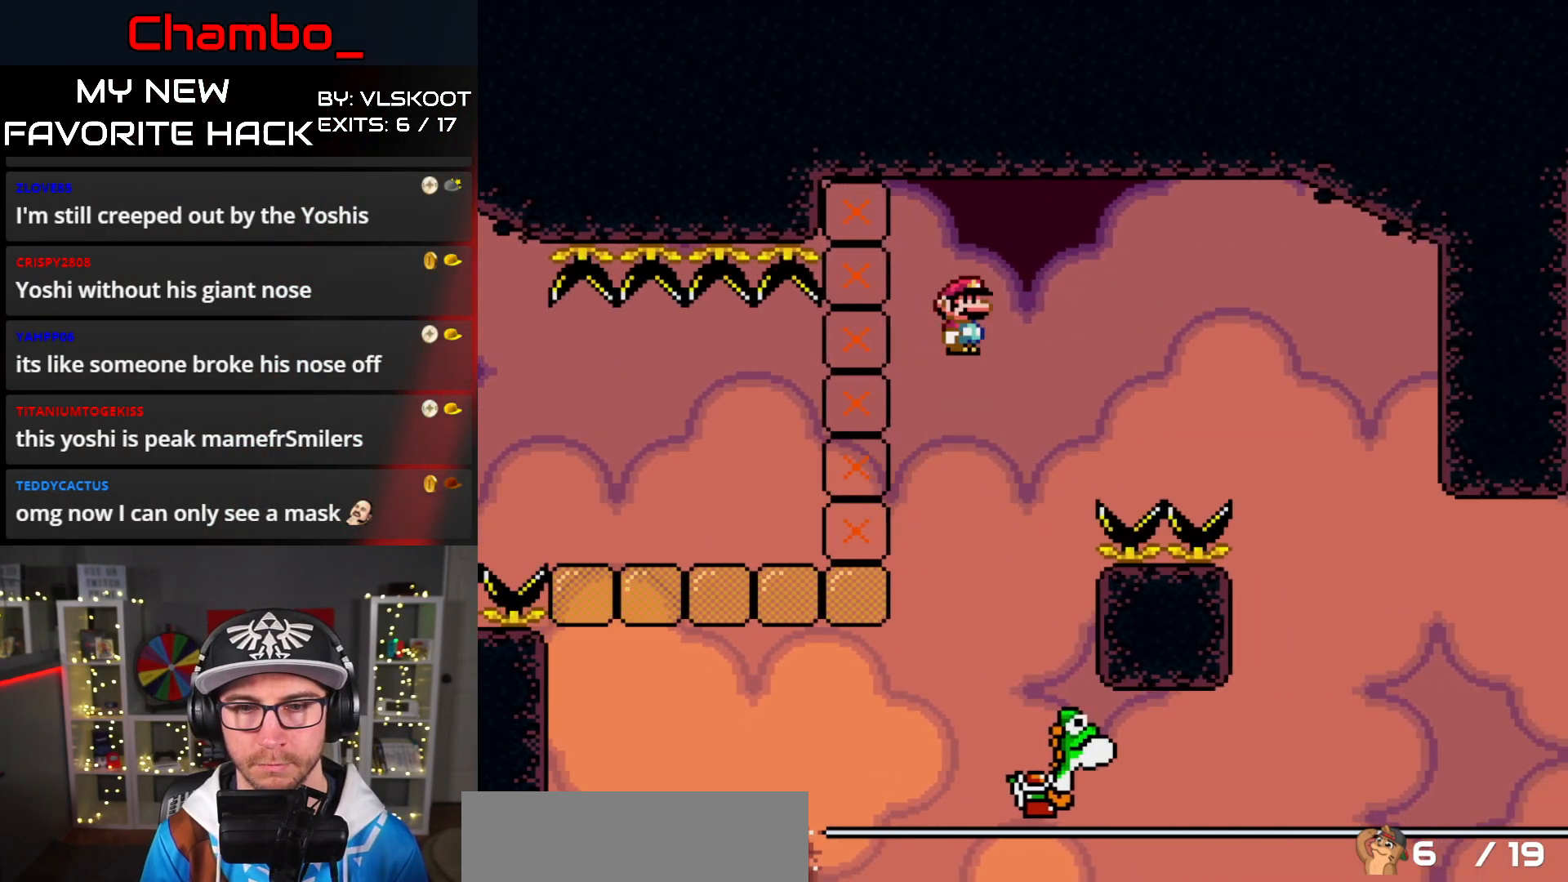
{"dt_ms": 1000, "buttons": ["A", "X", "L1", "DPAD_RIGHT"]}
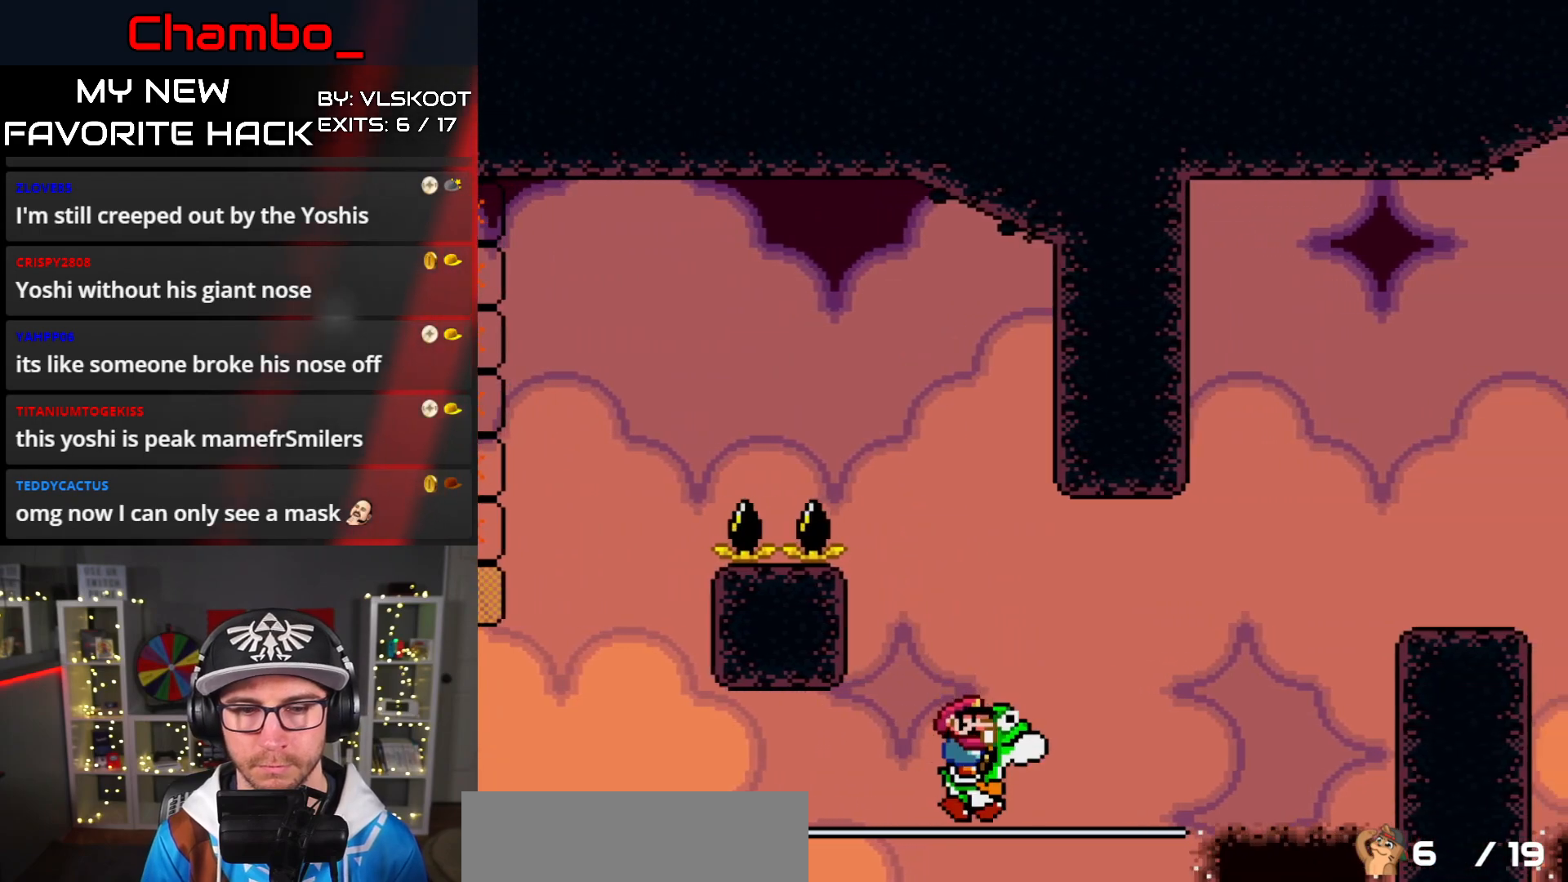
{"dt_ms": 500, "buttons": ["A", "X", "L1", "DPAD_RIGHT"], "events": [[17, "L1", "up"], [117, "A", "up"], [117, "L1", "down"], [200, "DPAD_RIGHT", "up"], [200, "L1", "up"], [233, "A", "down"], [233, "DPAD_LEFT", "down"], [333, "DPAD_DOWN", "down"], [367, "DPAD_LEFT", "up"], [383, "DPAD_DOWN", "up"], [383, "DPAD_RIGHT", "down"], [483, "L1", "down"]]}
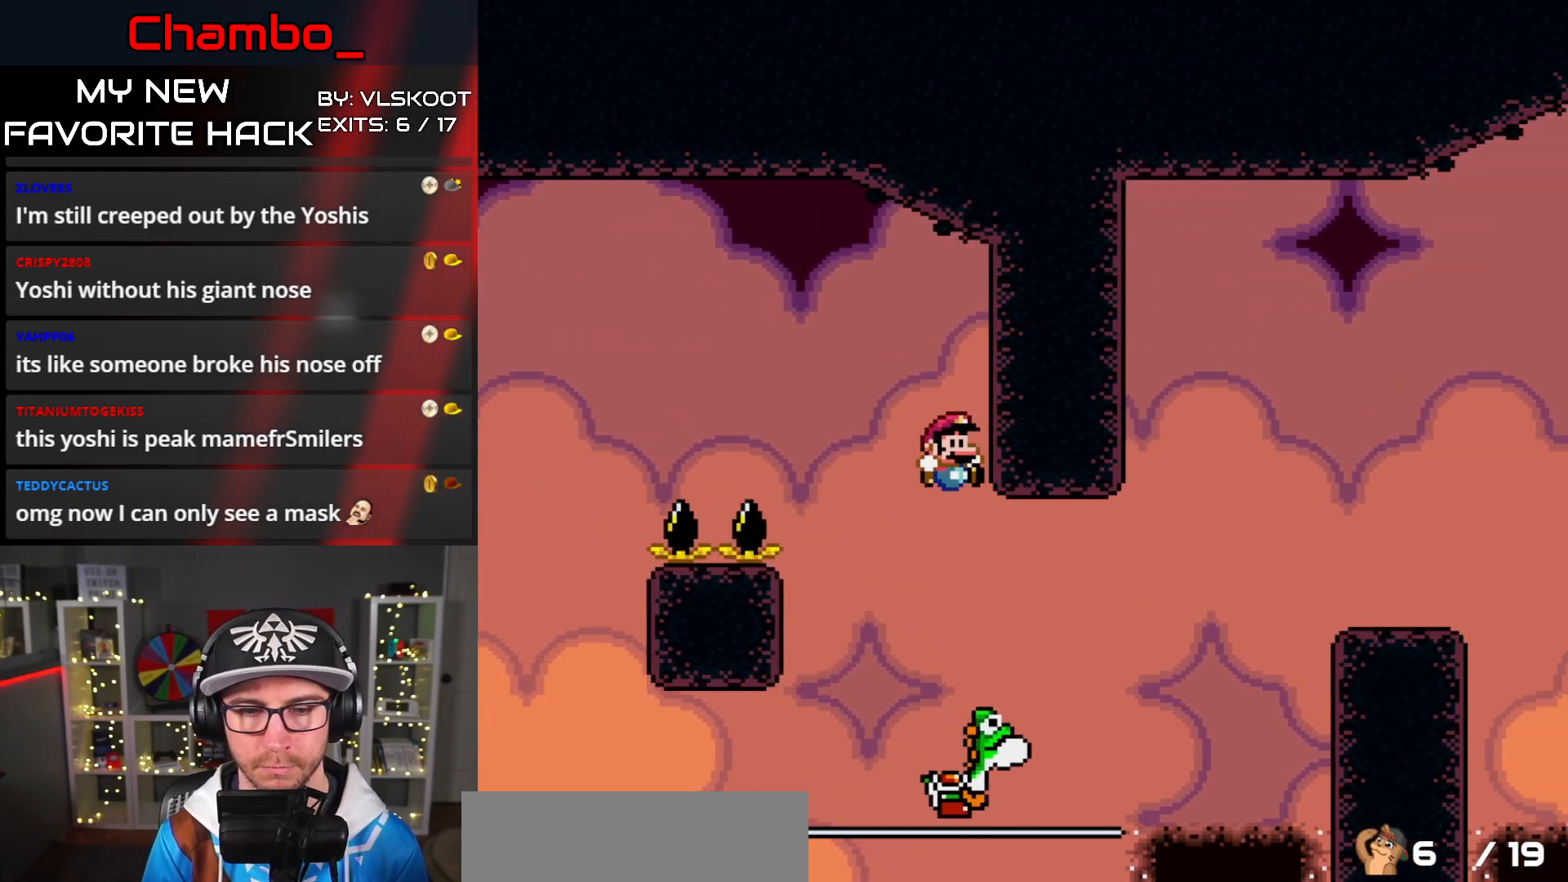
{"dt_ms": 500, "buttons": ["A", "X", "DPAD_RIGHT"]}
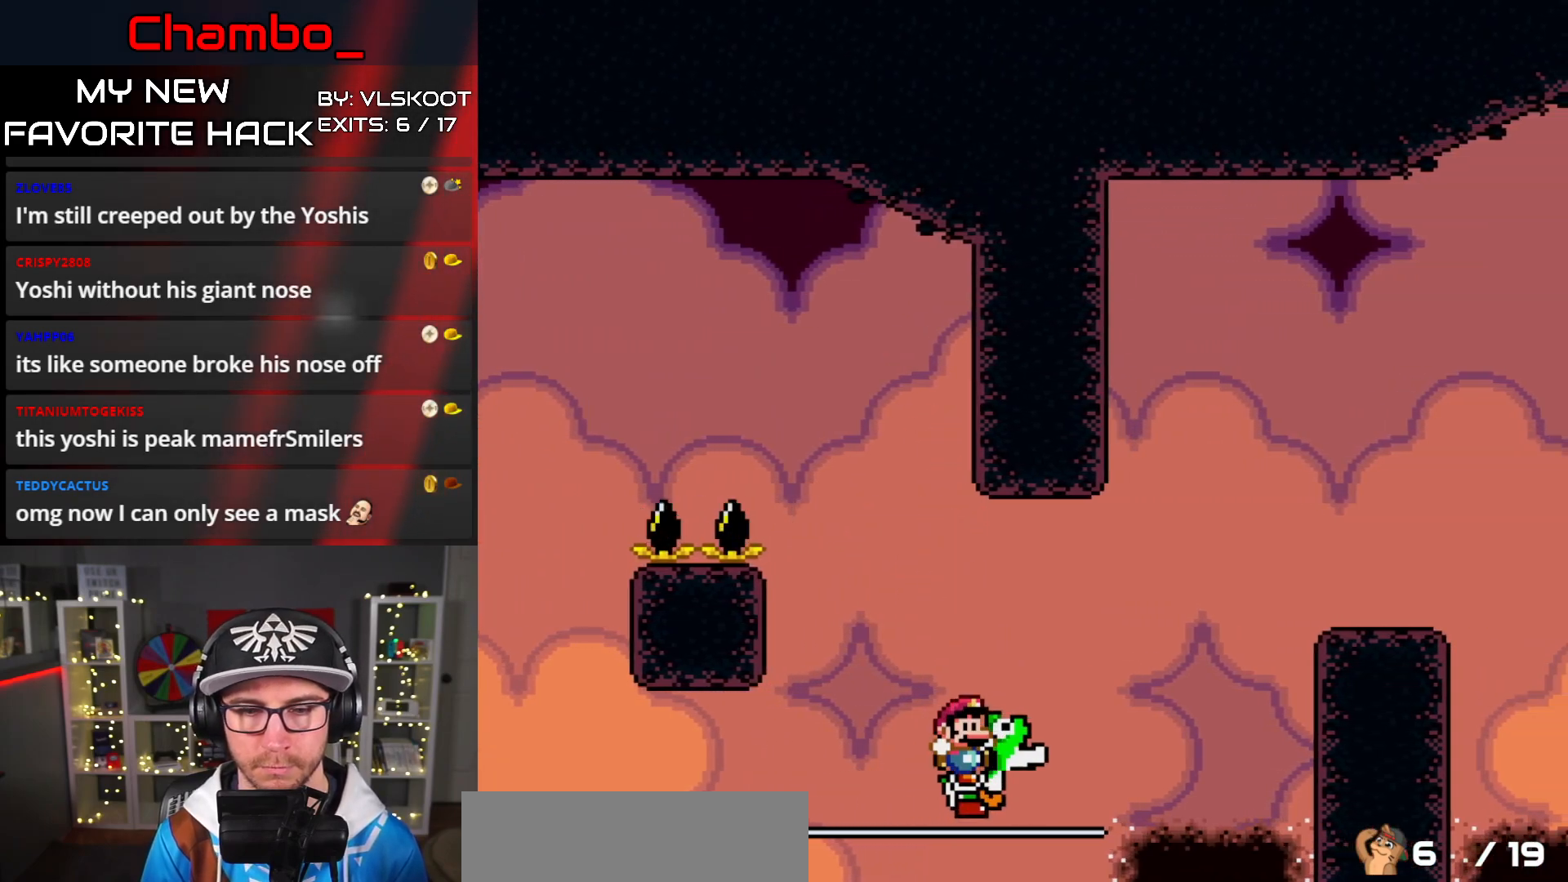
{"dt_ms": 500, "buttons": ["A", "X", "DPAD_RIGHT"], "events": [[83, "DPAD_RIGHT", "up"], [100, "DPAD_LEFT", "down"], [267, "DPAD_LEFT", "up"], [283, "DPAD_RIGHT", "down"]]}
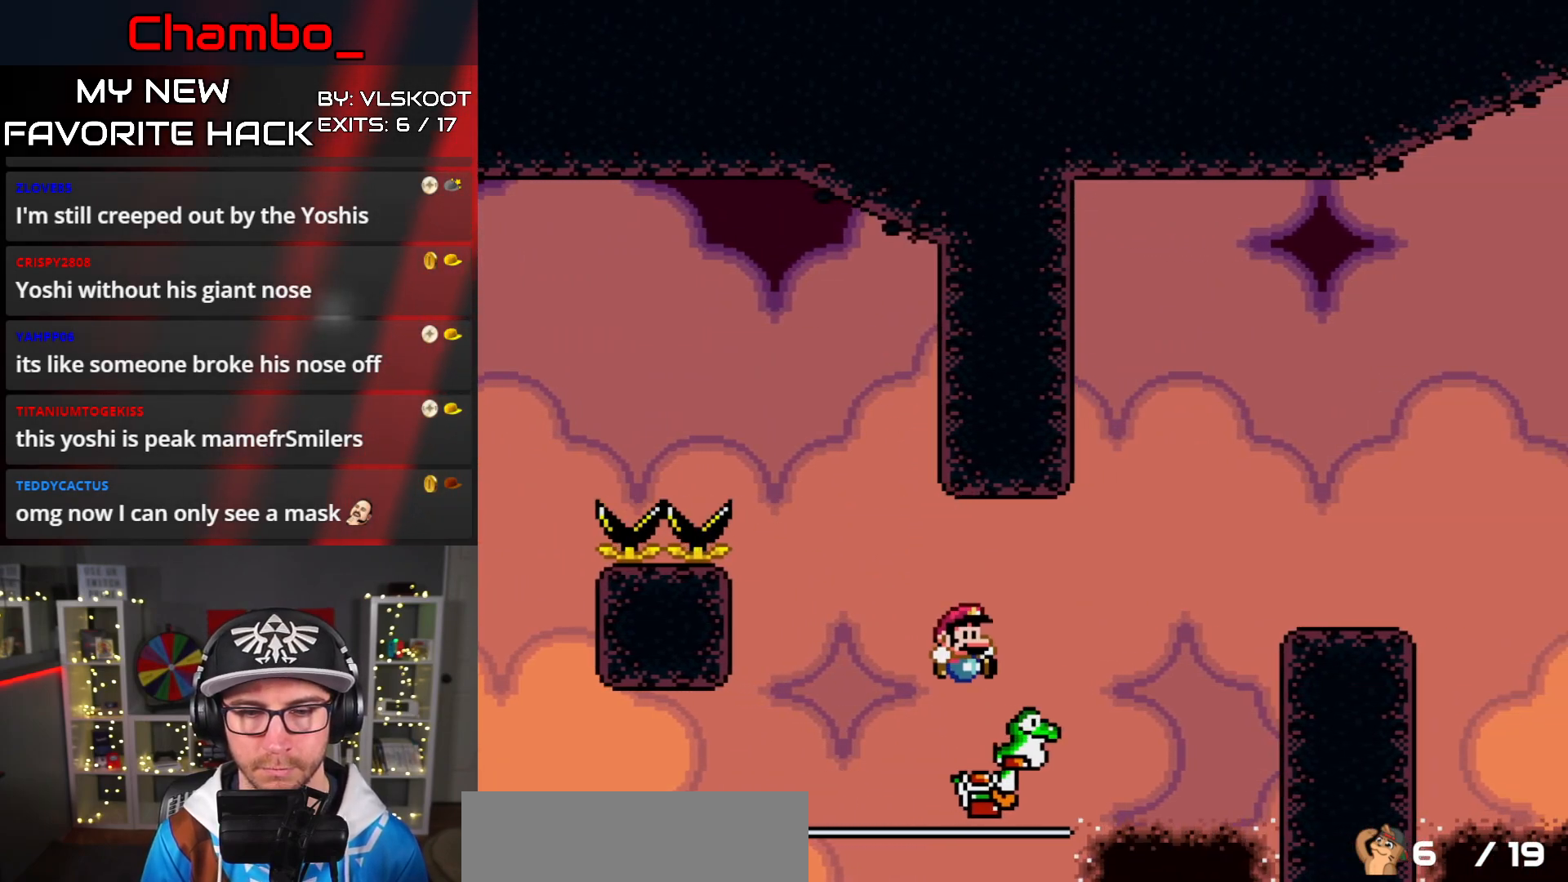
{"dt_ms": 500, "buttons": ["A", "X", "DPAD_LEFT"], "events": [[67, "L1", "down"], [383, "DPAD_LEFT", "down"], [383, "DPAD_RIGHT", "up"], [383, "L1", "up"]]}
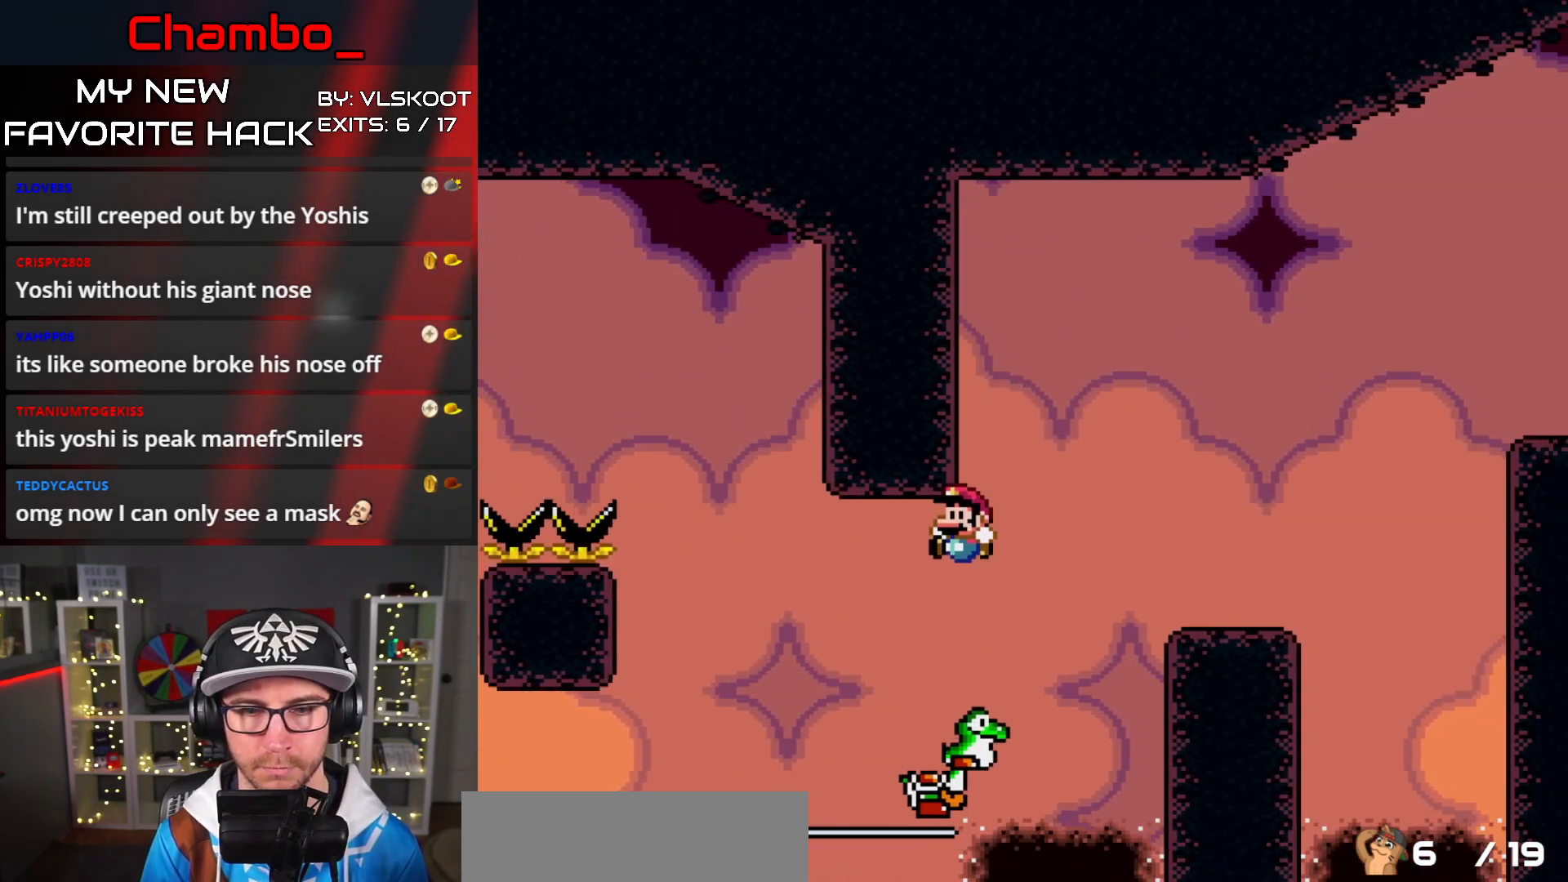
{"dt_ms": 500, "buttons": ["A", "X", "DPAD_LEFT"]}
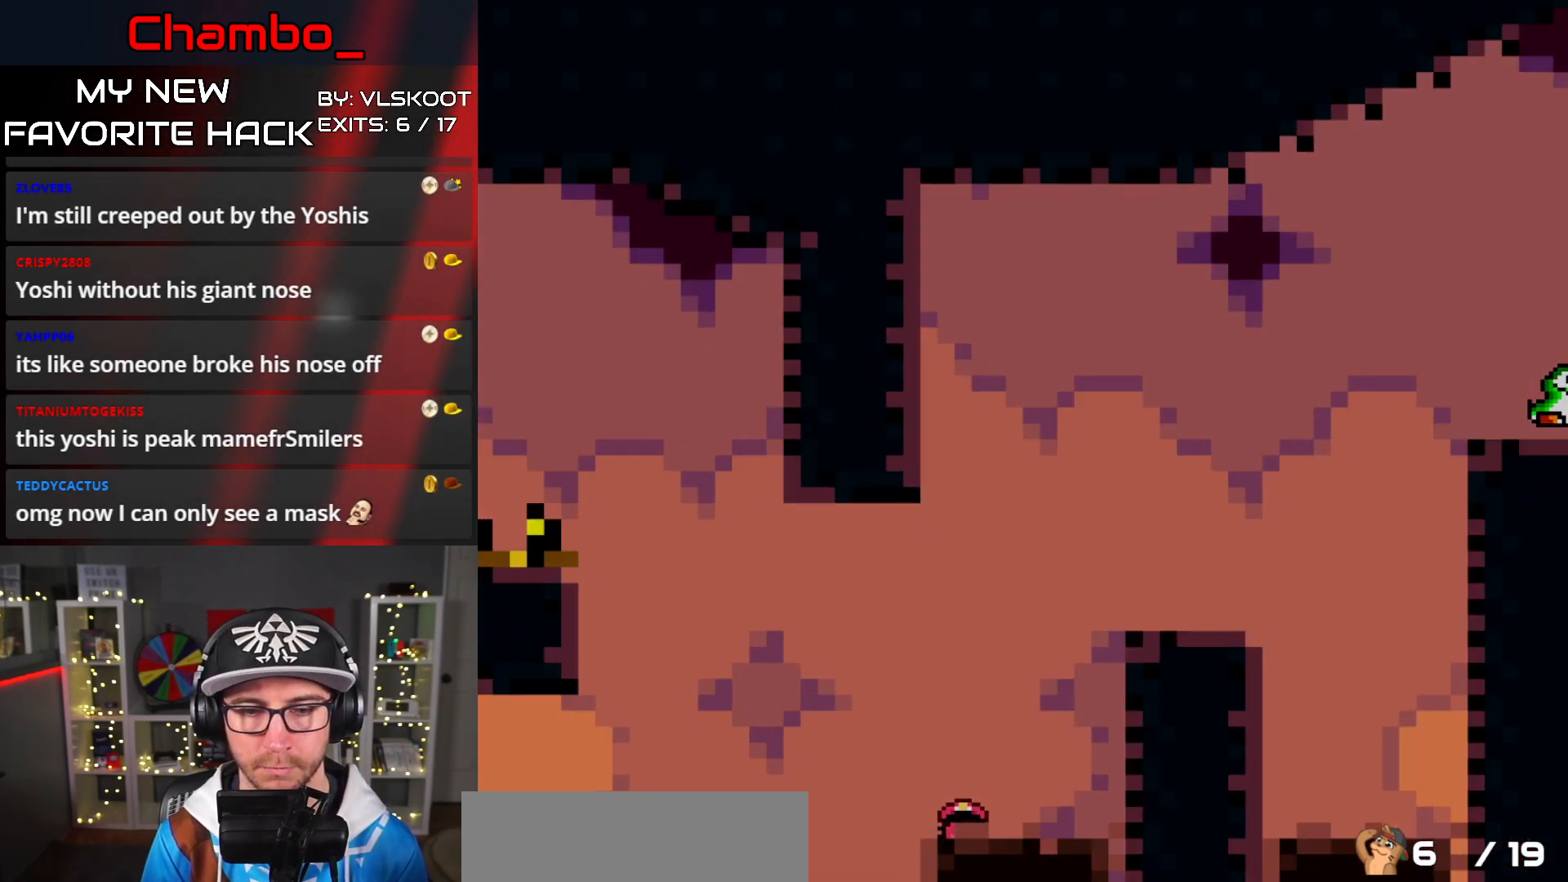
{"dt_ms": 500, "buttons": []}
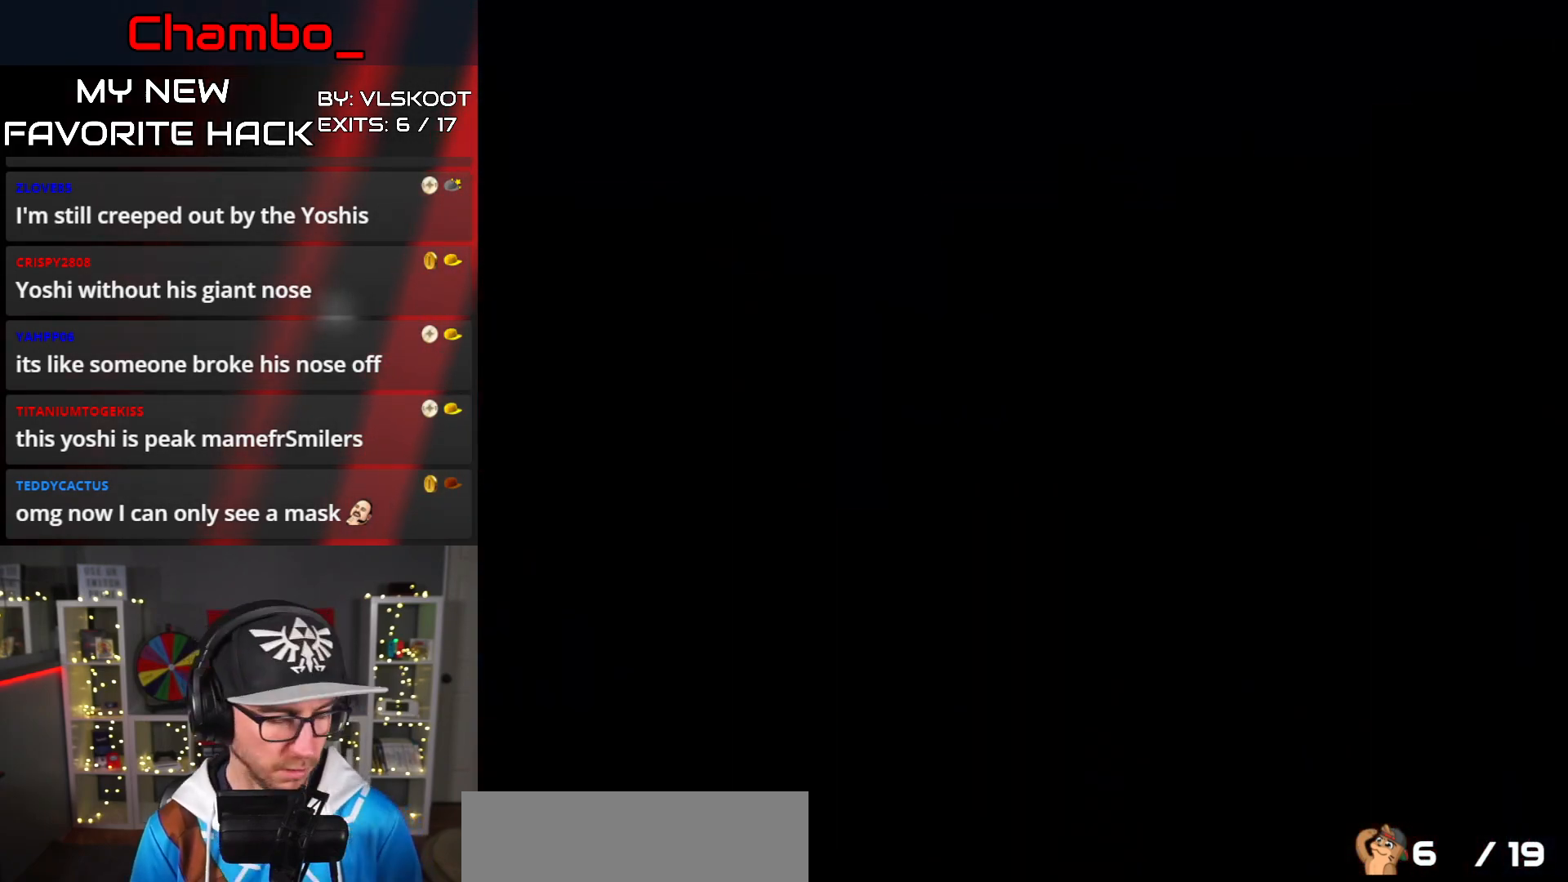
{"dt_ms": 500, "buttons": [], "events": []}
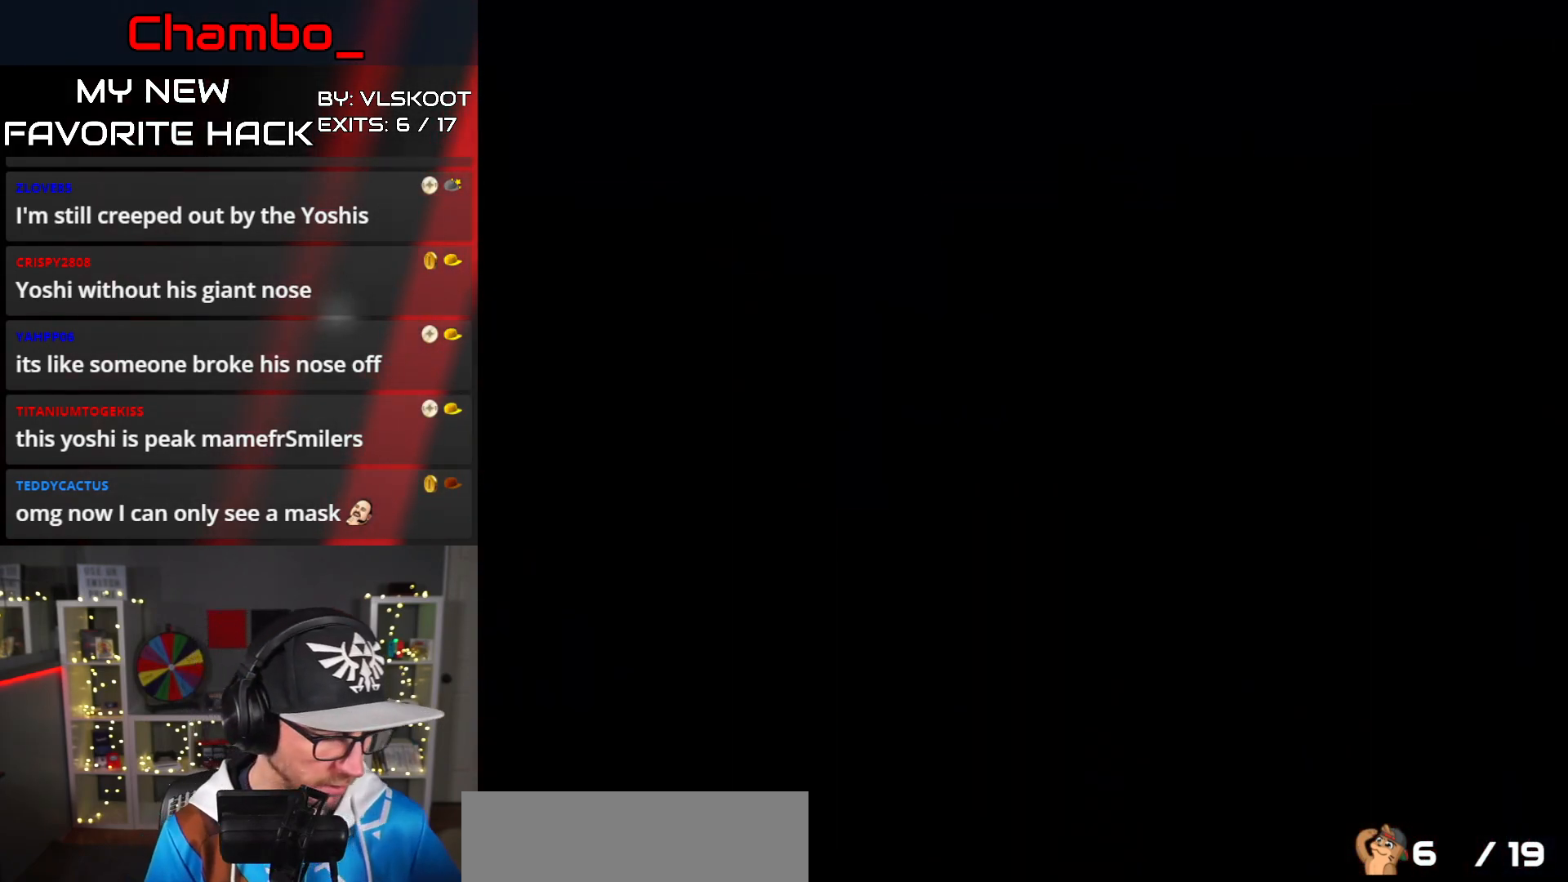
{"dt_ms": 500, "buttons": [], "events": []}
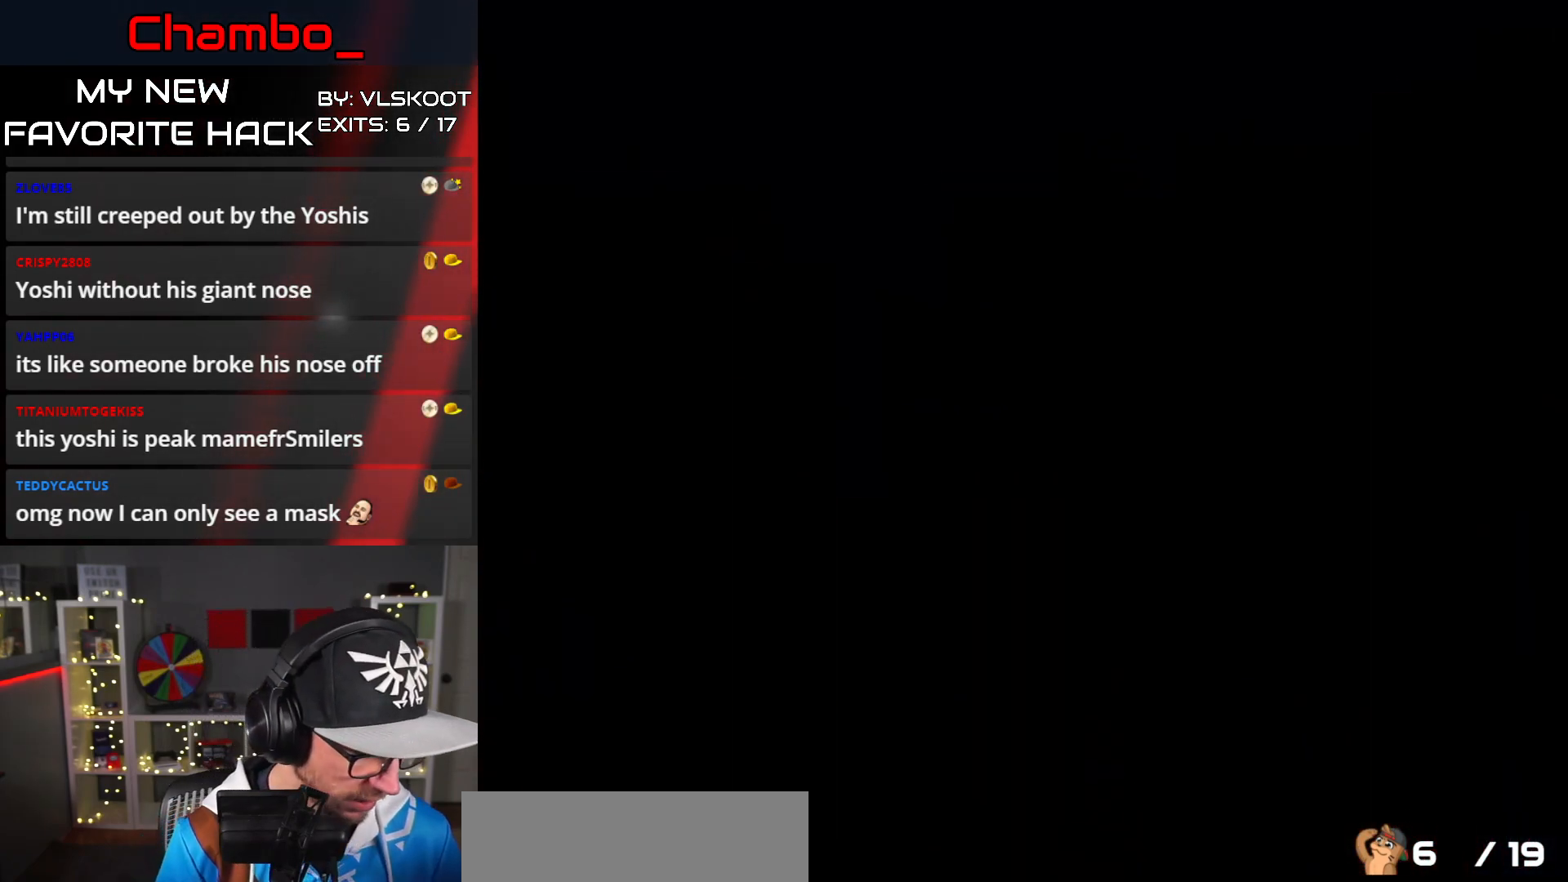
{"dt_ms": 500, "buttons": [], "events": []}
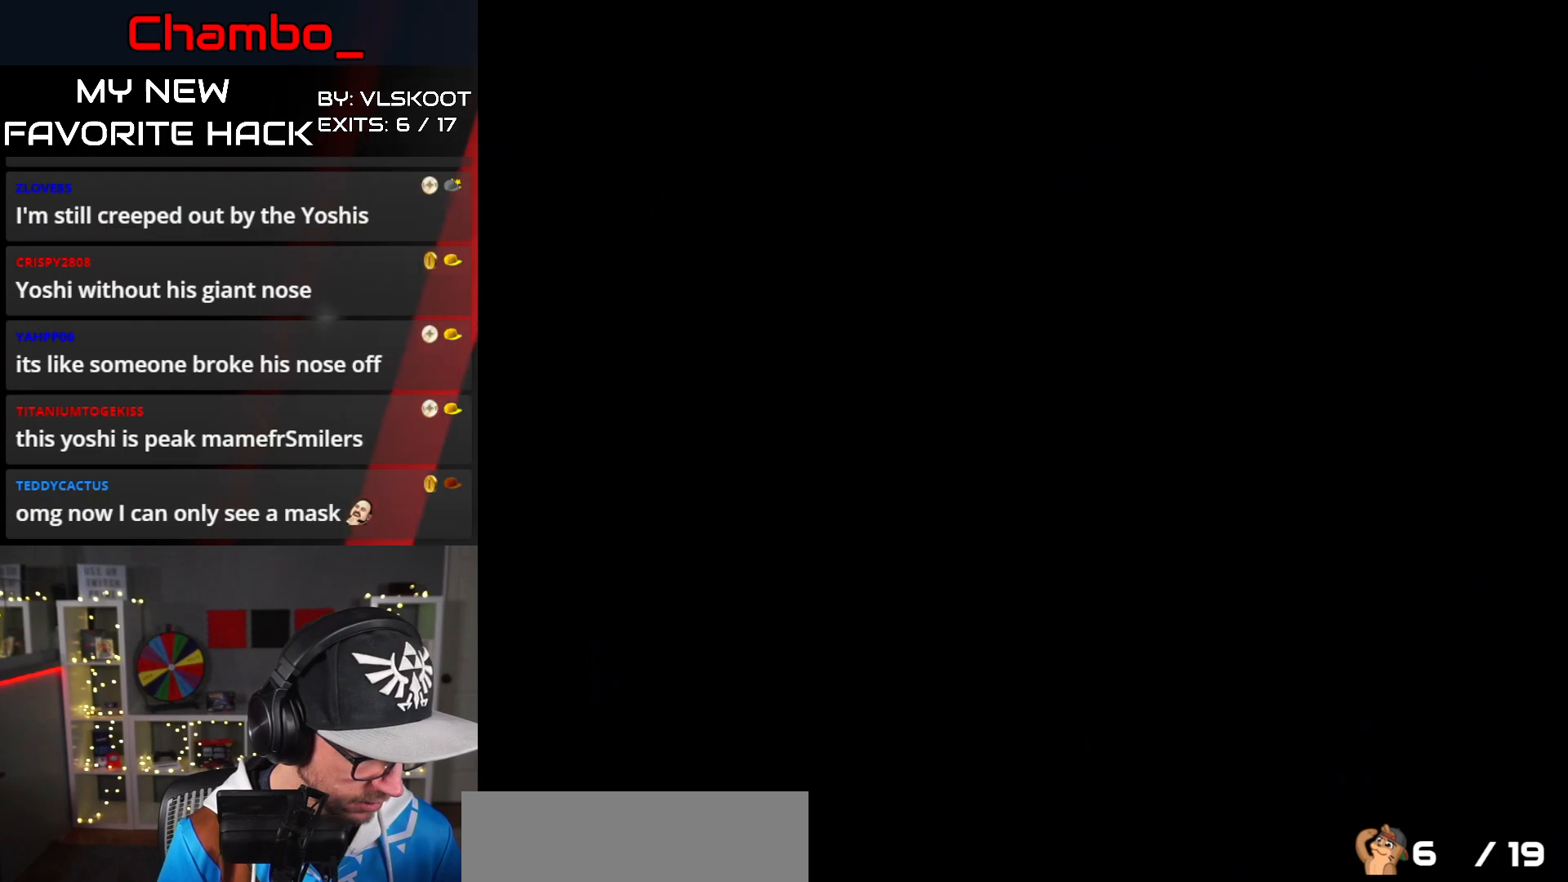
{"dt_ms": 500, "buttons": [], "events": []}
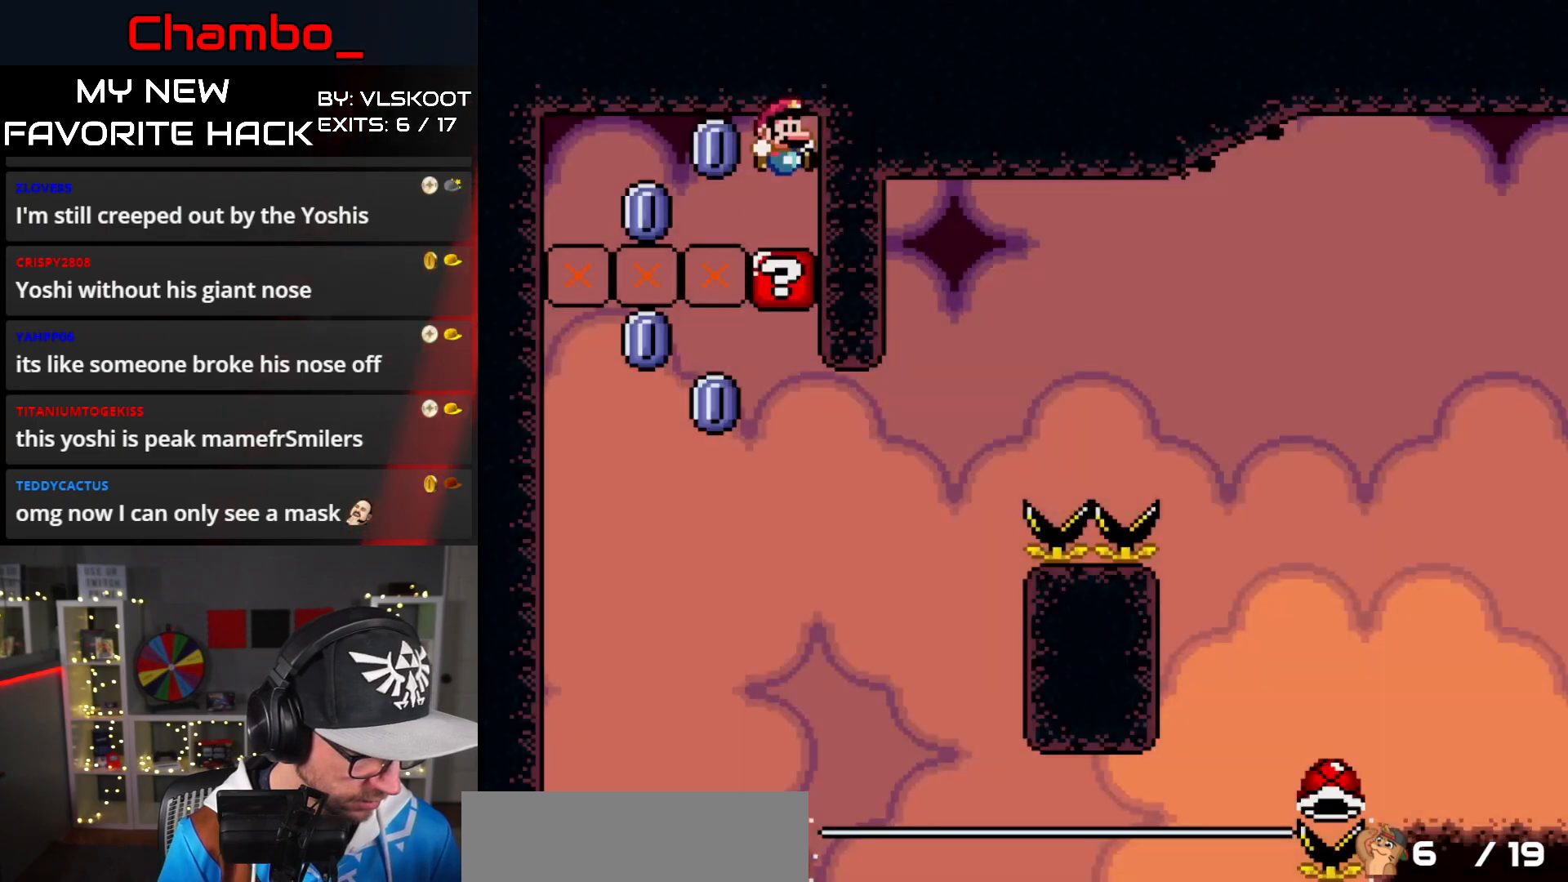
{"dt_ms": 500, "buttons": [], "events": []}
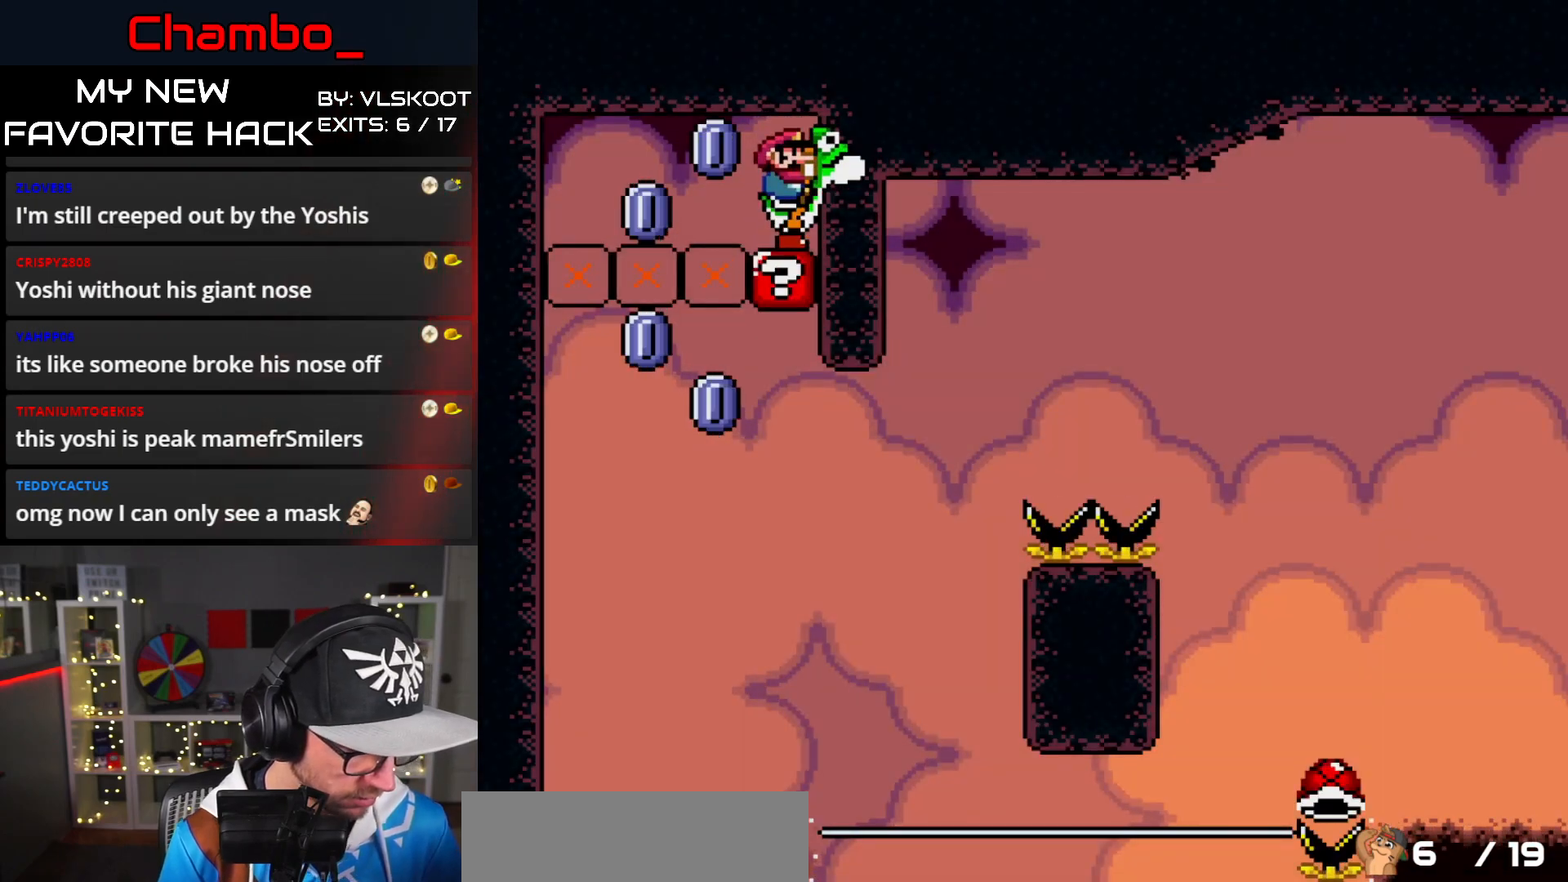
{"dt_ms": 500, "buttons": [], "events": []}
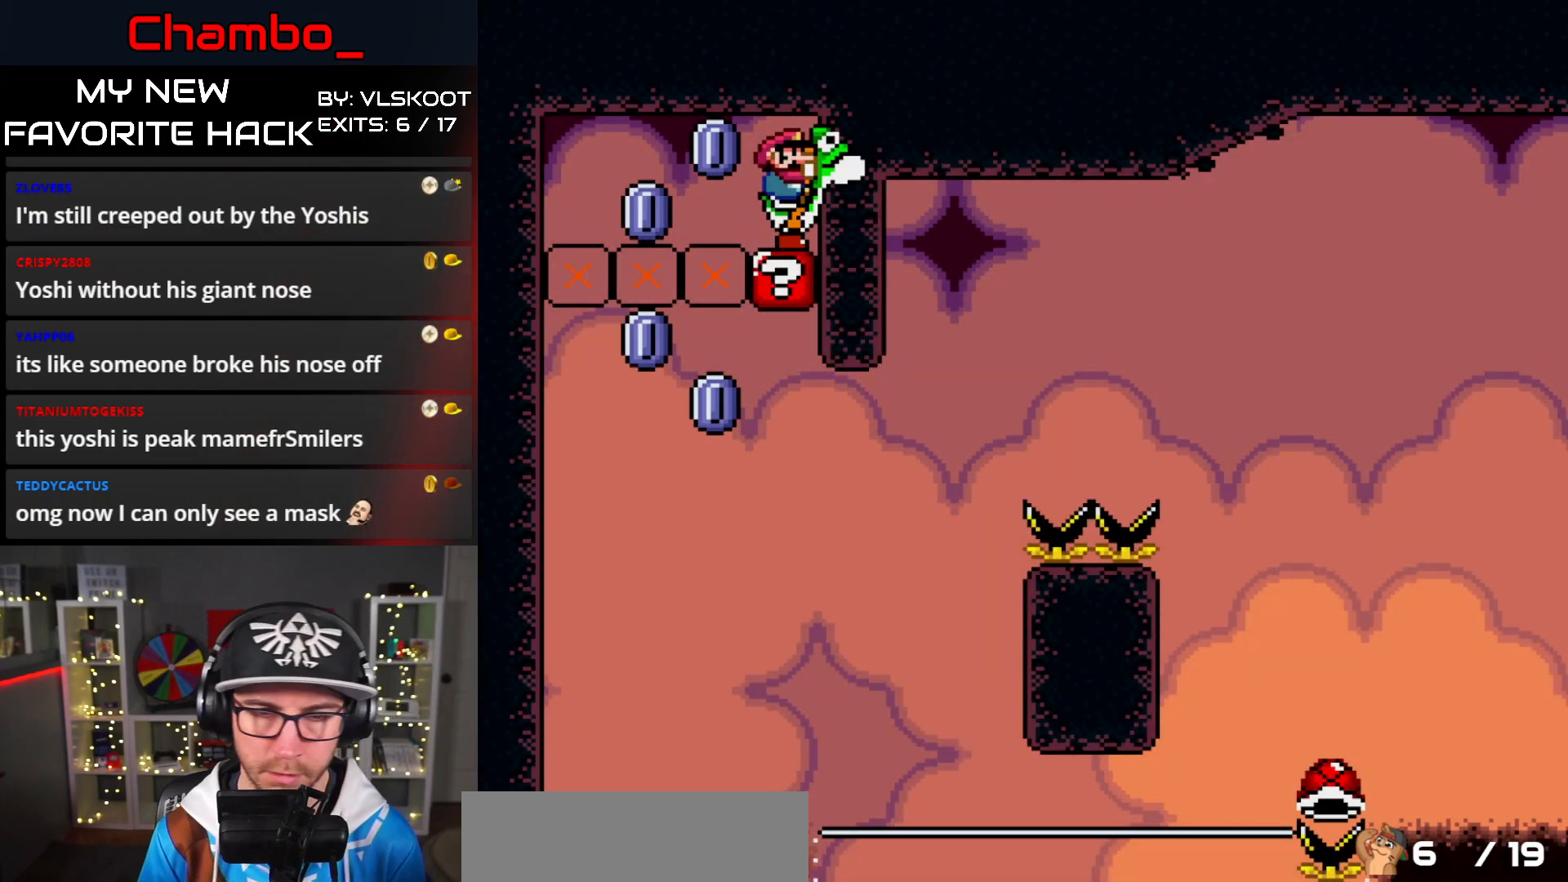
{"dt_ms": 500, "buttons": [], "events": []}
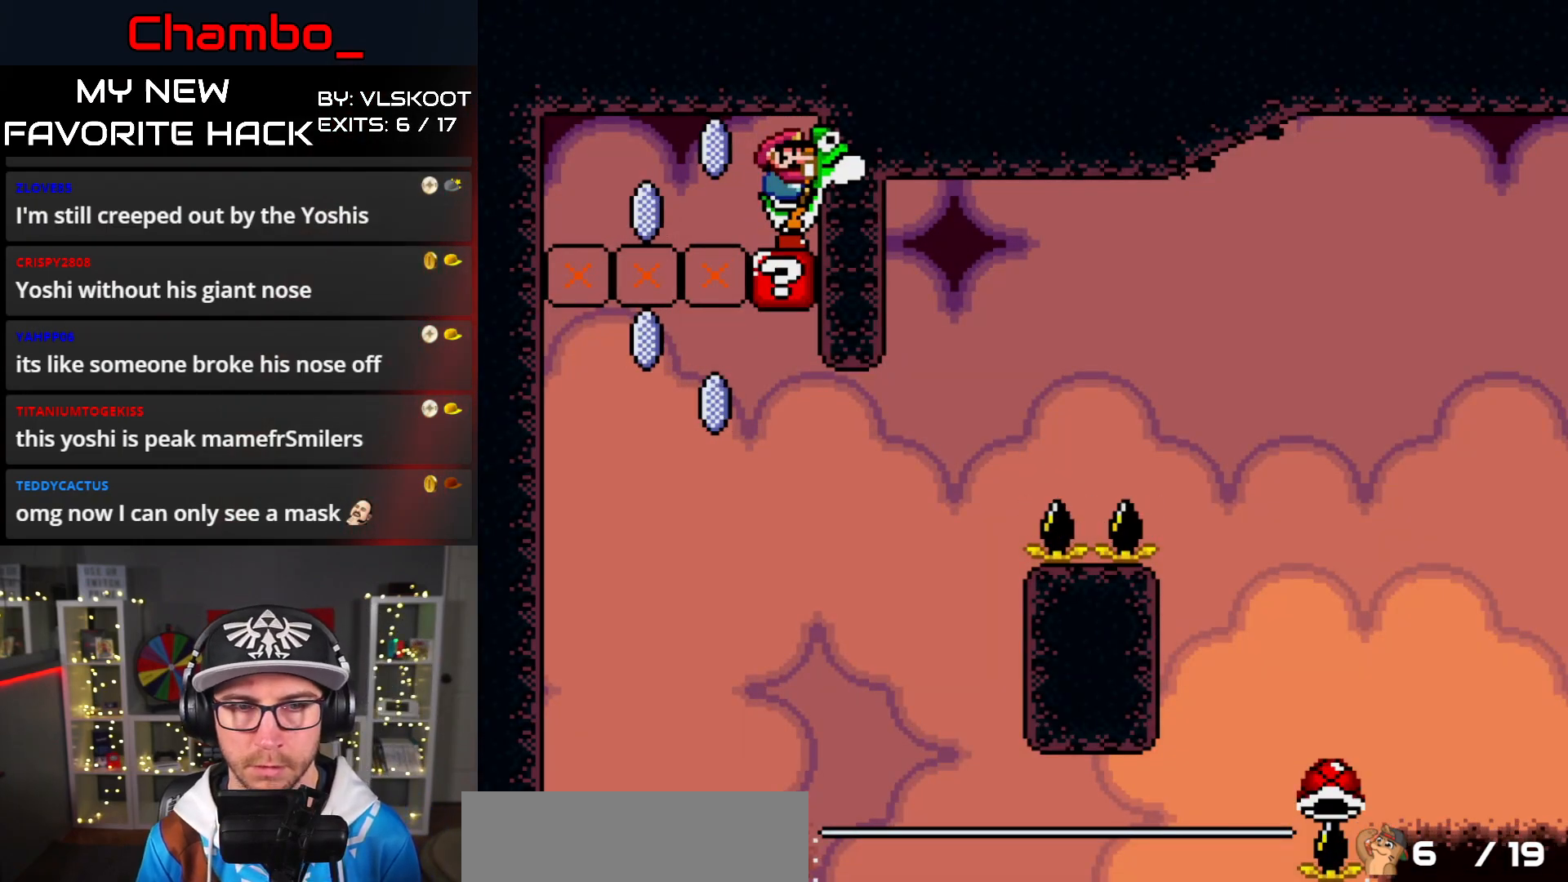
{"dt_ms": 500, "buttons": ["X", "DPAD_RIGHT"], "events": [[167, "A", "down"], [167, "X", "down"], [367, "A", "up"], [417, "DPAD_RIGHT", "down"]]}
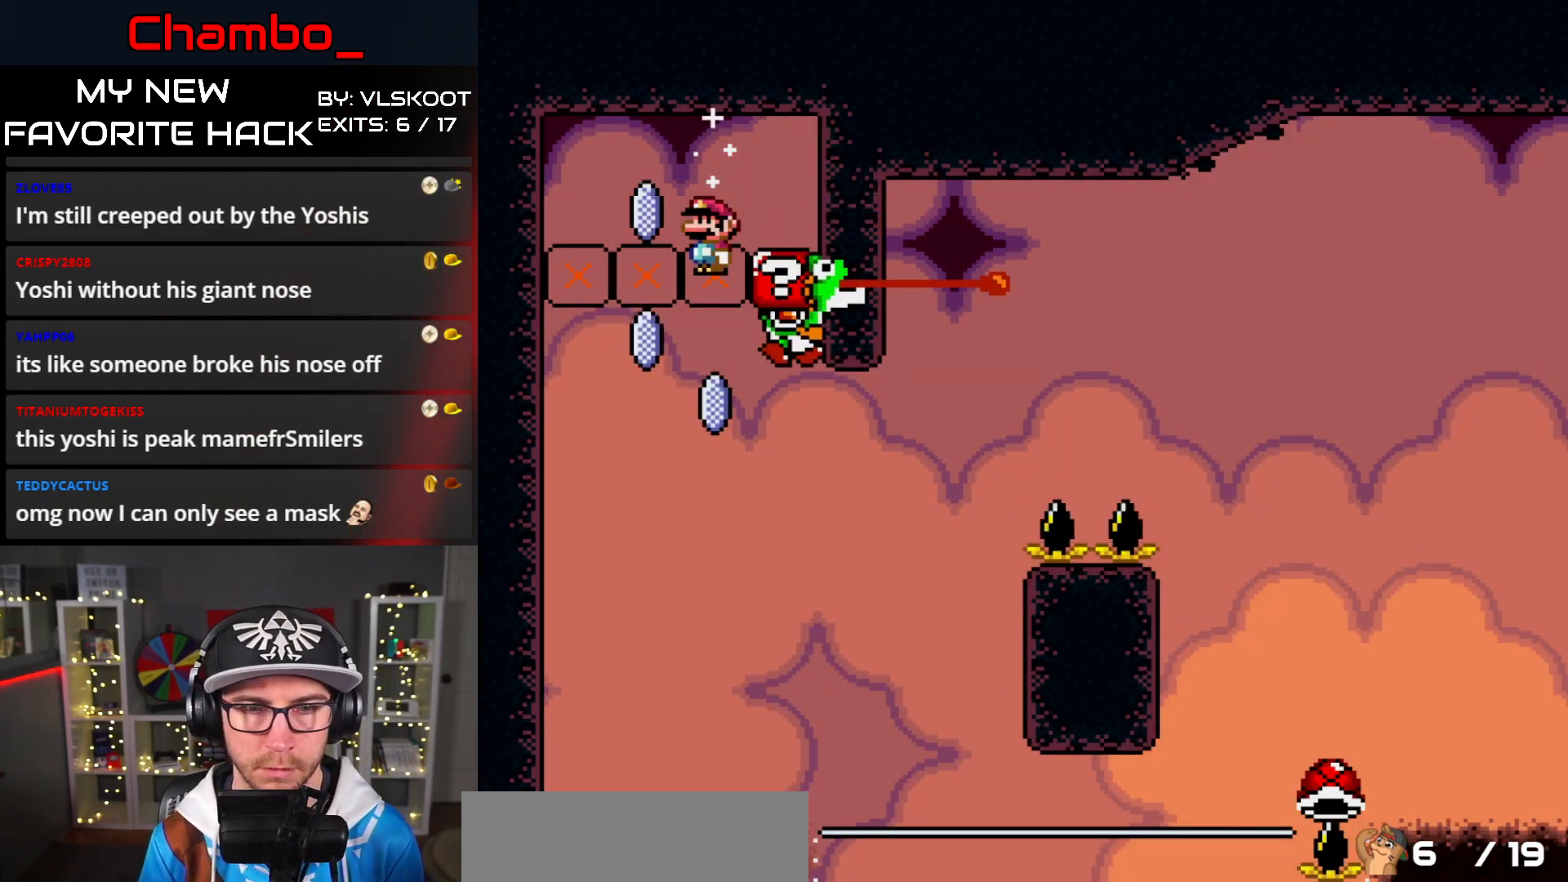
{"dt_ms": 500, "buttons": ["A", "X", "DPAD_RIGHT"], "events": [[33, "A", "down"], [233, "A", "up"], [267, "DPAD_DOWN", "down"], [267, "DPAD_RIGHT", "up"], [283, "DPAD_DOWN", "up"], [283, "DPAD_LEFT", "down"], [367, "DPAD_LEFT", "up"], [383, "DPAD_RIGHT", "down"], [483, "A", "down"]]}
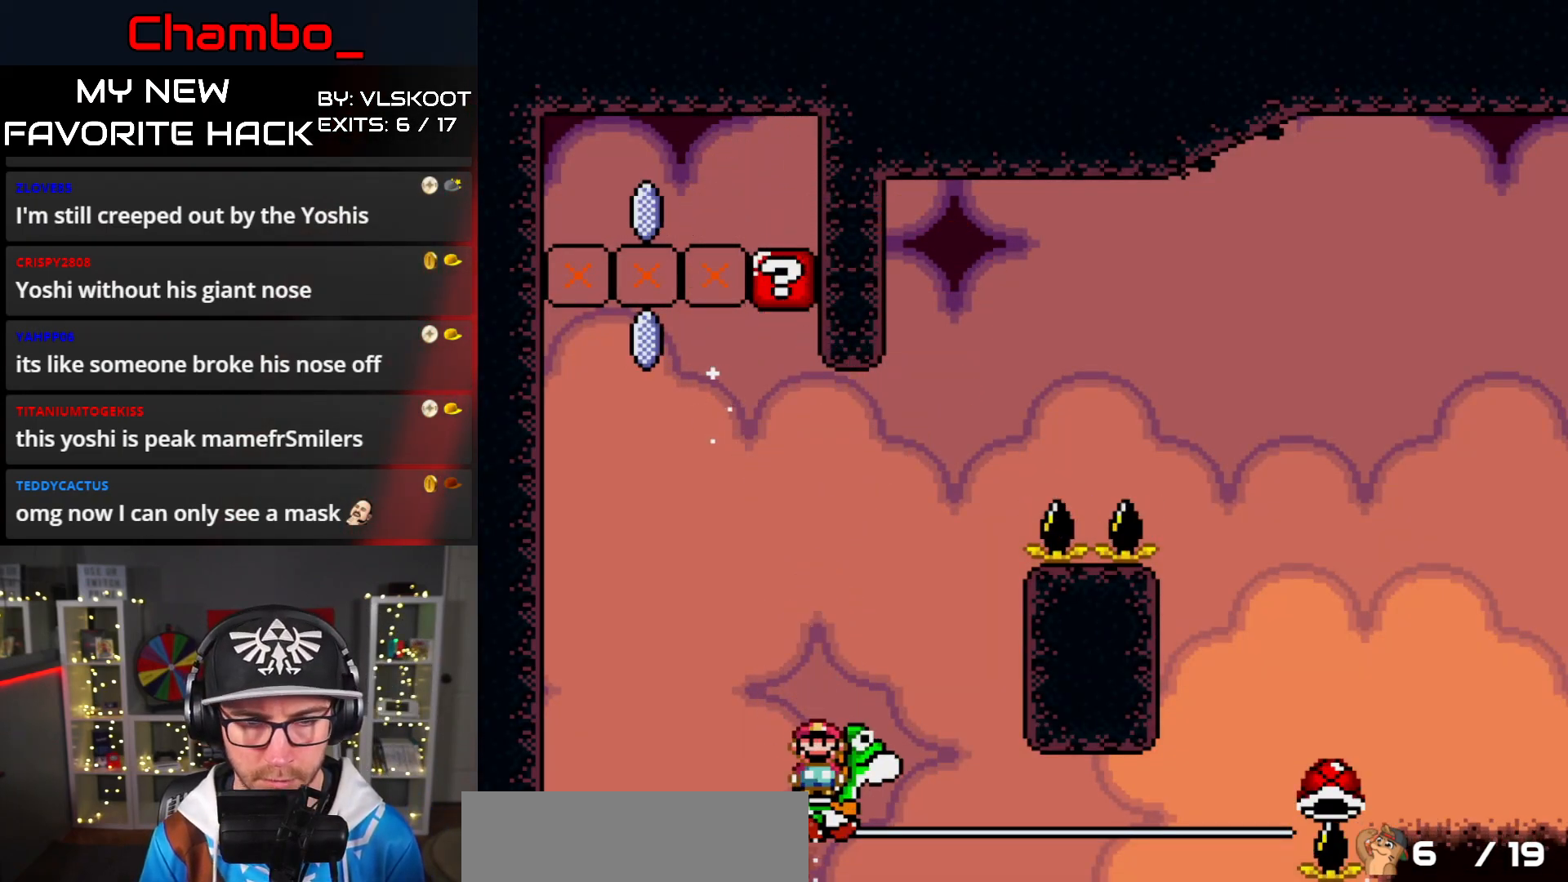
{"dt_ms": 500, "buttons": ["A", "X", "DPAD_RIGHT"], "events": []}
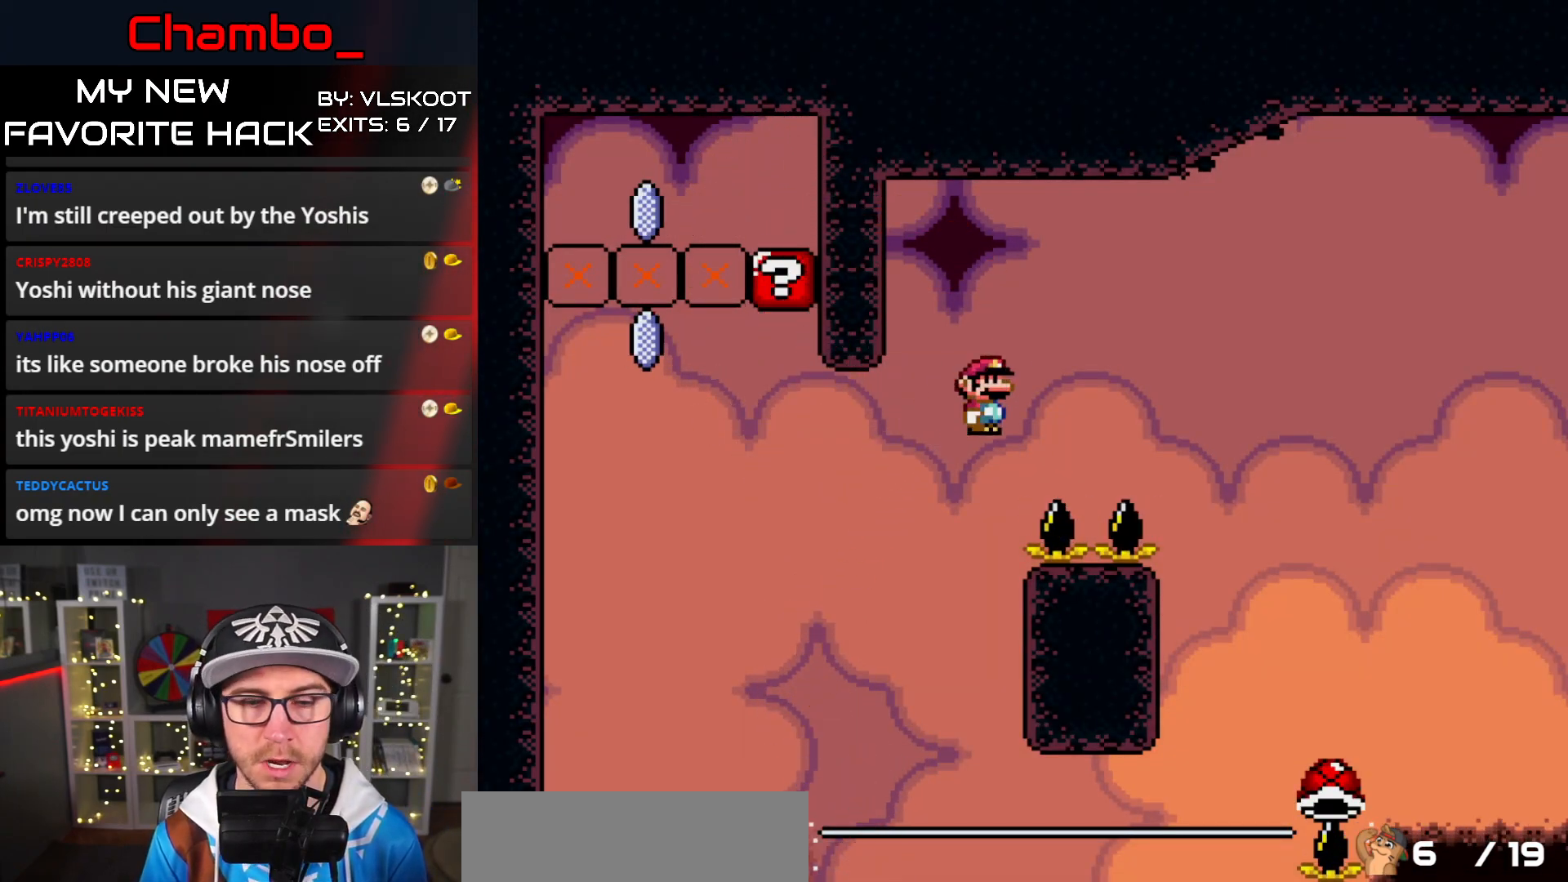
{"dt_ms": 500, "buttons": [], "events": [[383, "A", "up"], [383, "DPAD_RIGHT", "up"], [417, "X", "up"]]}
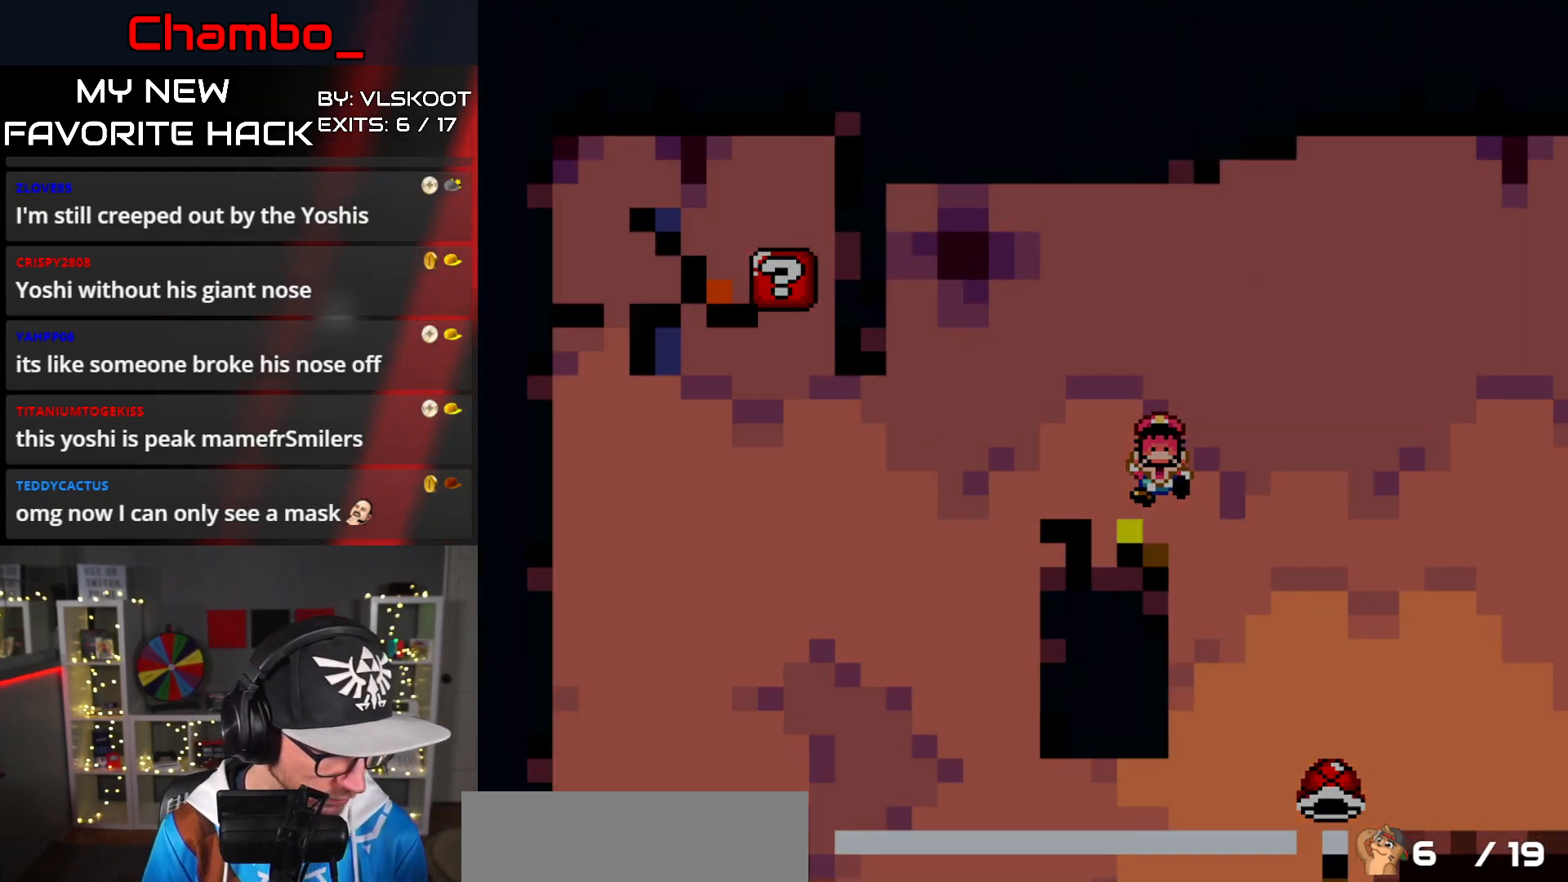
{"dt_ms": 500, "buttons": [], "events": [[267, "A", "down"], [417, "A", "up"], [433, "A", "down"], [450, "A", "up"]]}
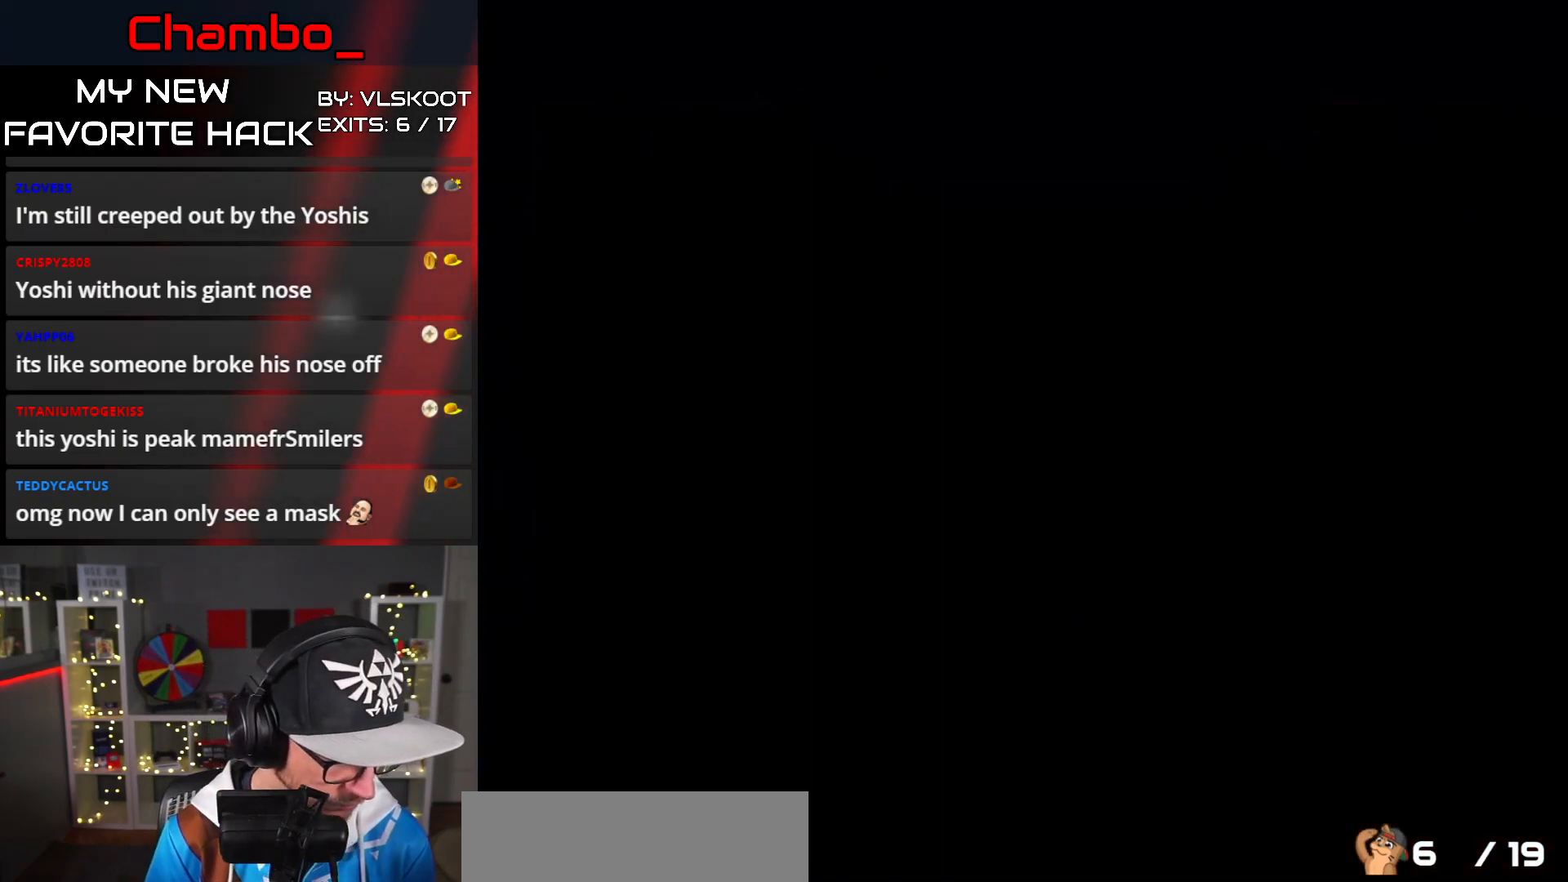
{"dt_ms": 500, "buttons": [], "events": [[33, "A", "down"], [200, "A", "up"]]}